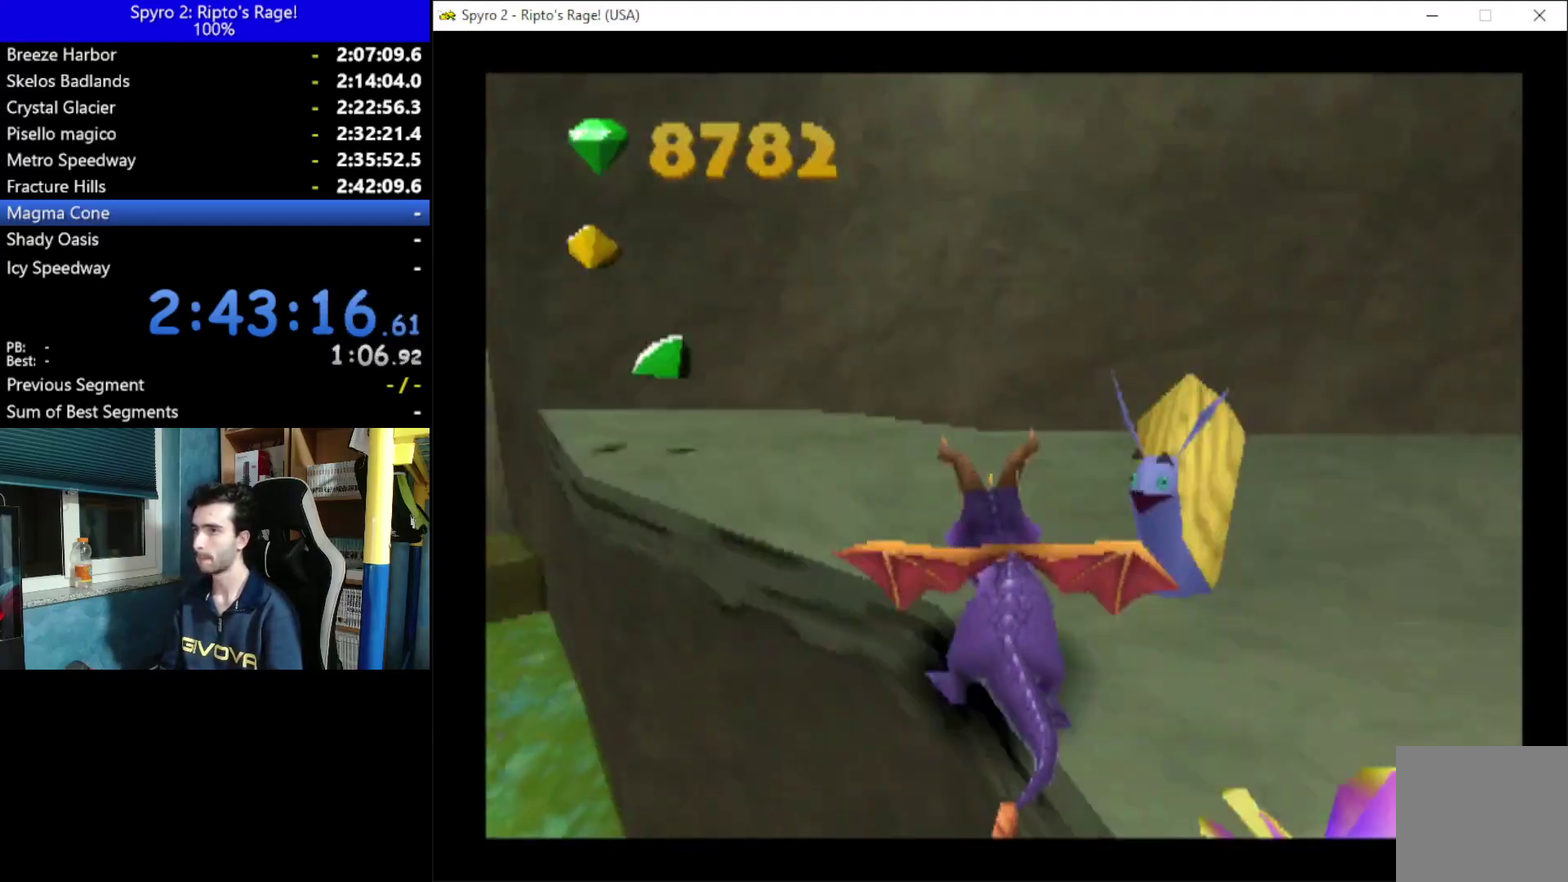
Gameplay with a controller (Xbox layout); each line is a JSON object with the inputs held at the frame after it. "events" lists button and stick changes between this image and that frame as [ms after this image, input, new state], when the widget could be followed in between. Not read: START.
{"buttons": ["DPAD_LEFT"], "left_stick": "center", "right_stick": "center"}
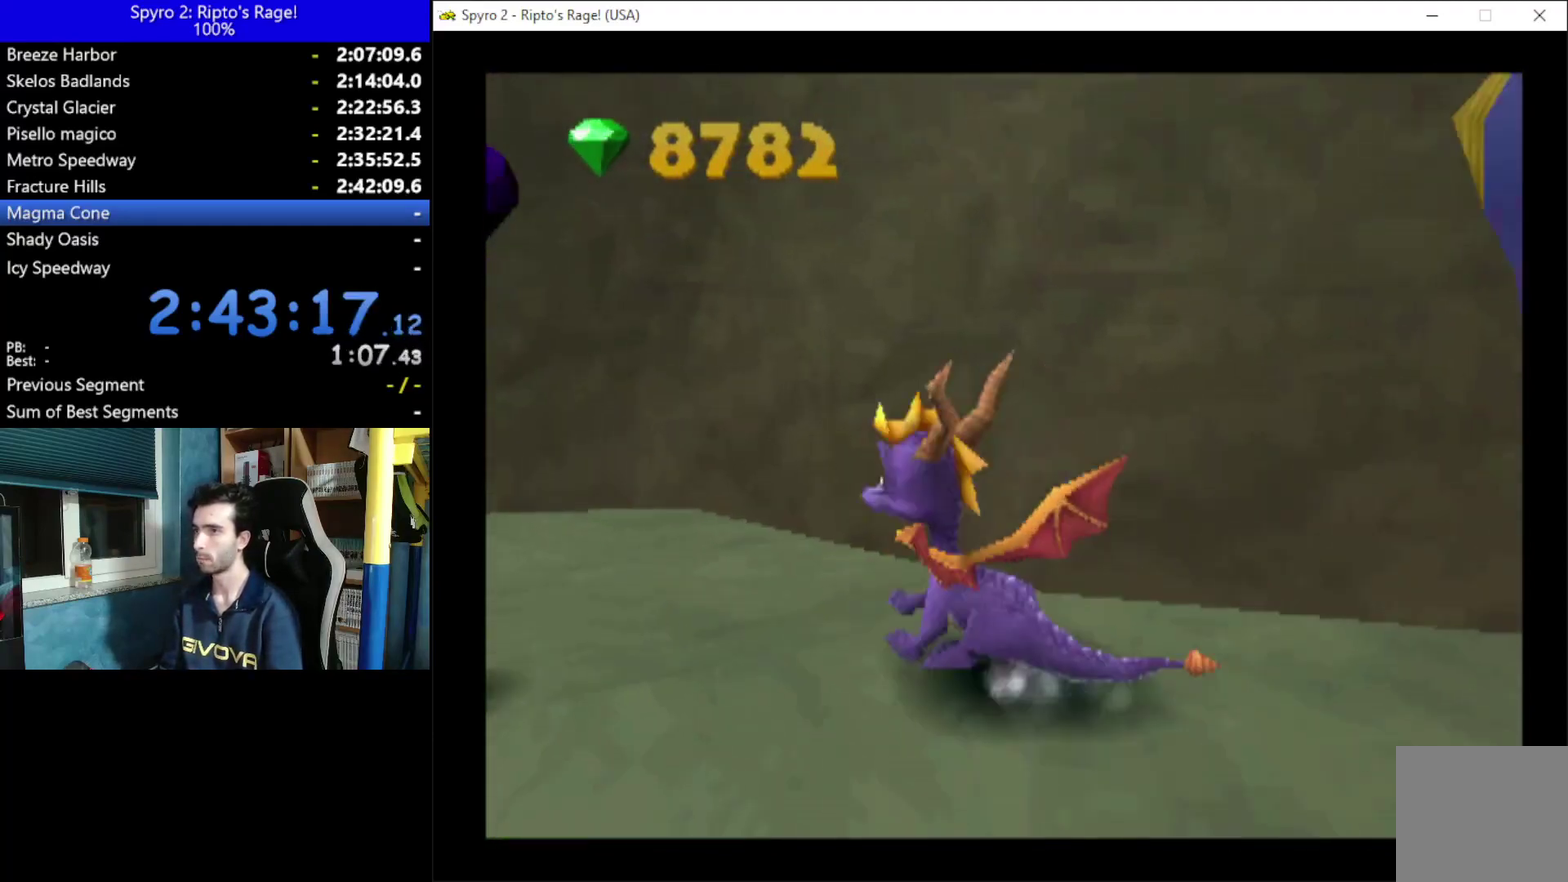
{"buttons": [], "left_stick": "center", "right_stick": "center", "events": [[200, "DPAD_LEFT", "up"]]}
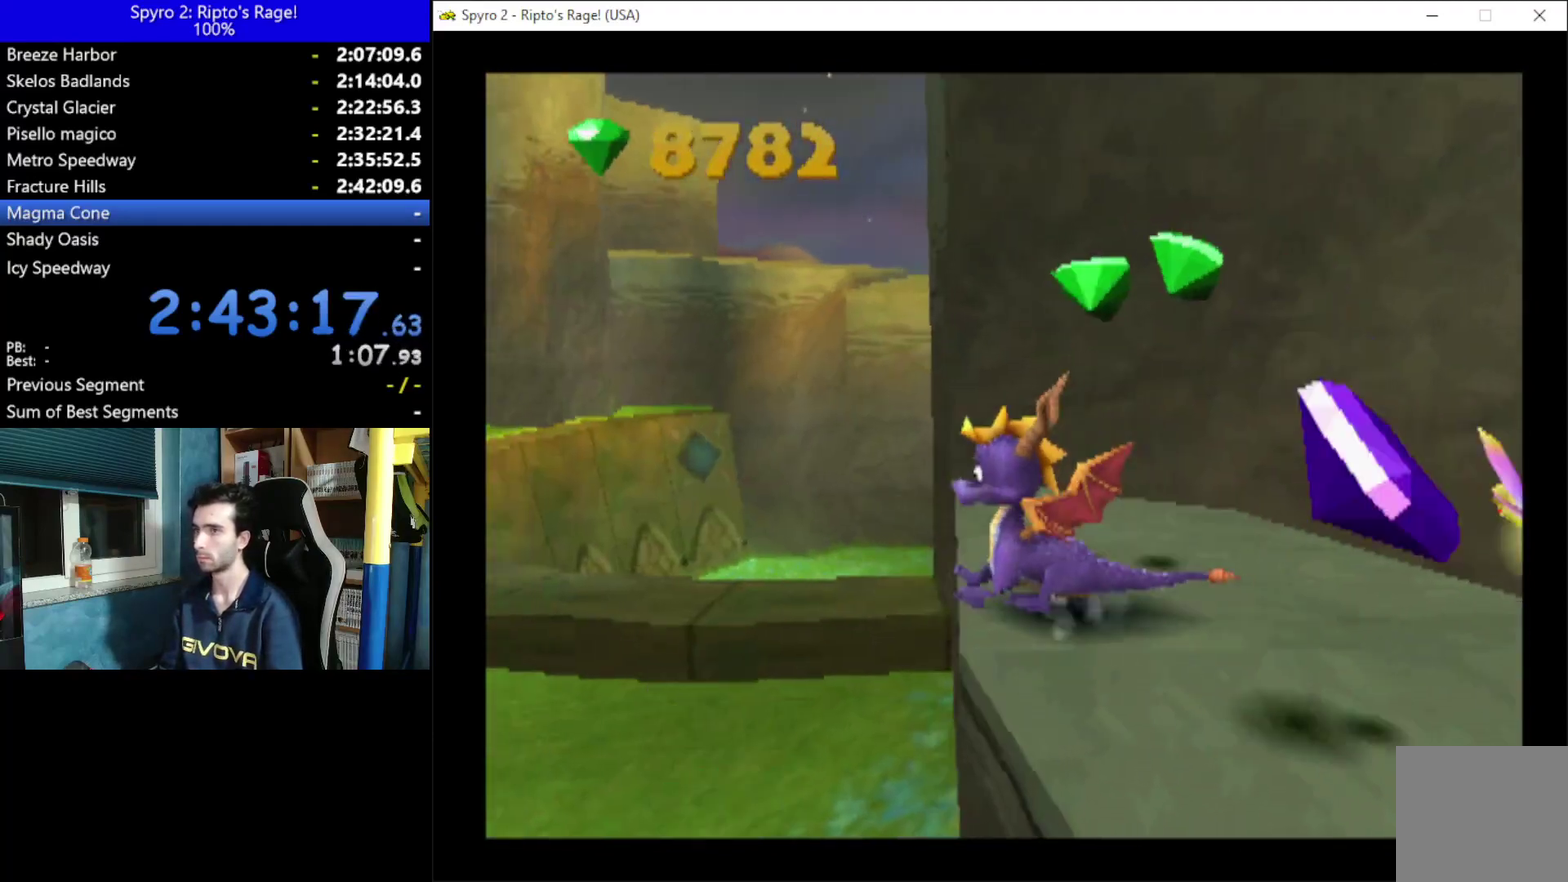
{"buttons": [], "left_stick": "center", "right_stick": "center", "events": [[67, "DPAD_LEFT", "down"], [300, "DPAD_LEFT", "up"]]}
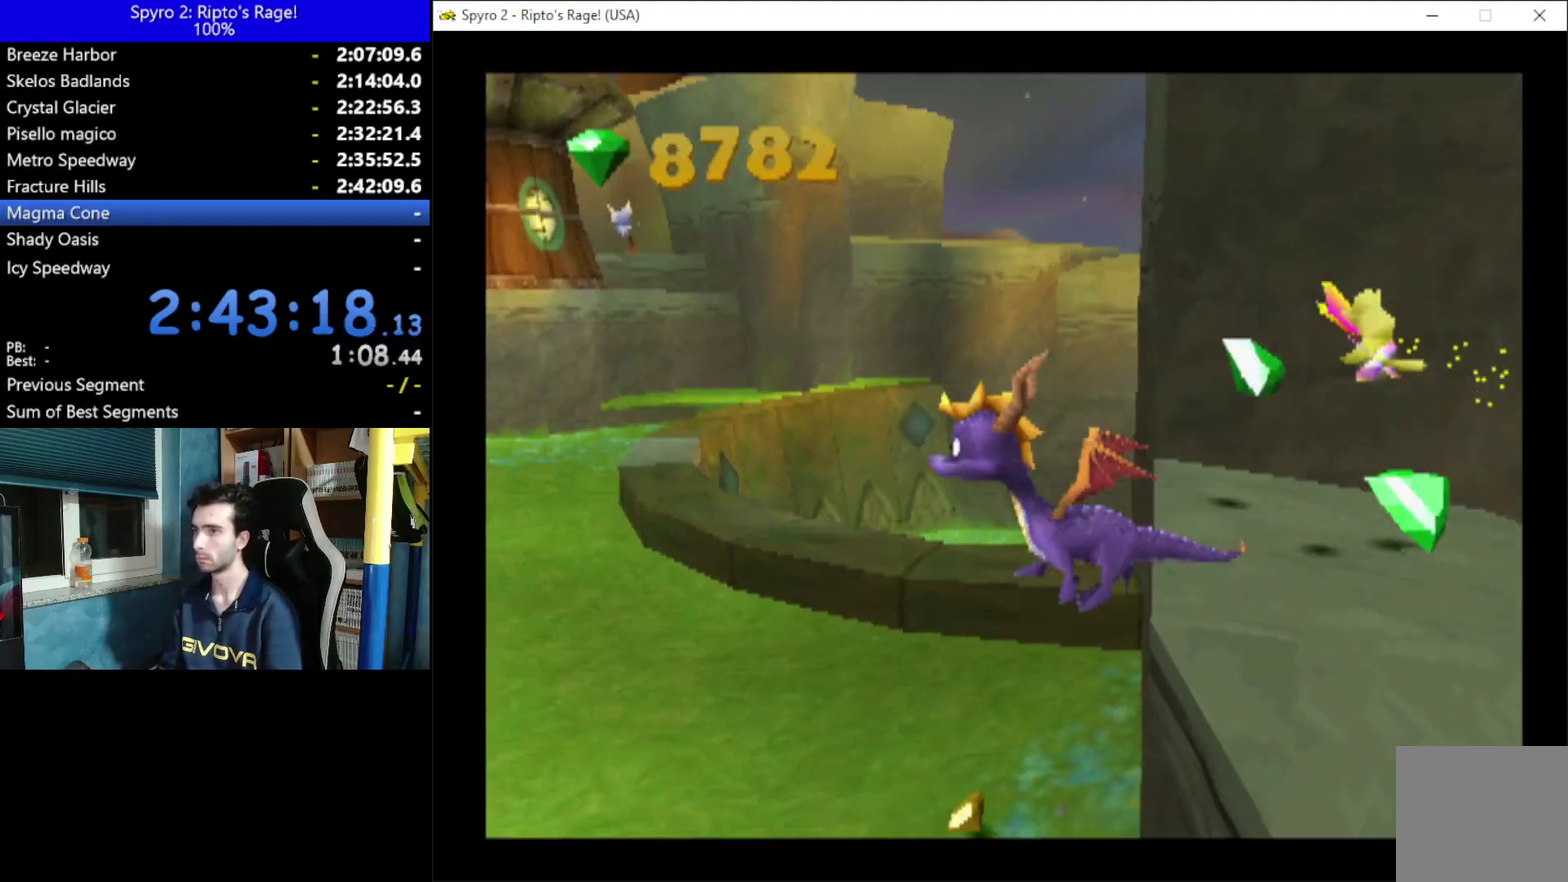
{"buttons": [], "left_stick": "center", "right_stick": "center", "events": [[33, "DPAD_UP", "down"], [100, "DPAD_RIGHT", "down"], [167, "DPAD_UP", "up"], [300, "DPAD_UP", "down"], [367, "DPAD_UP", "up"], [400, "DPAD_RIGHT", "up"]]}
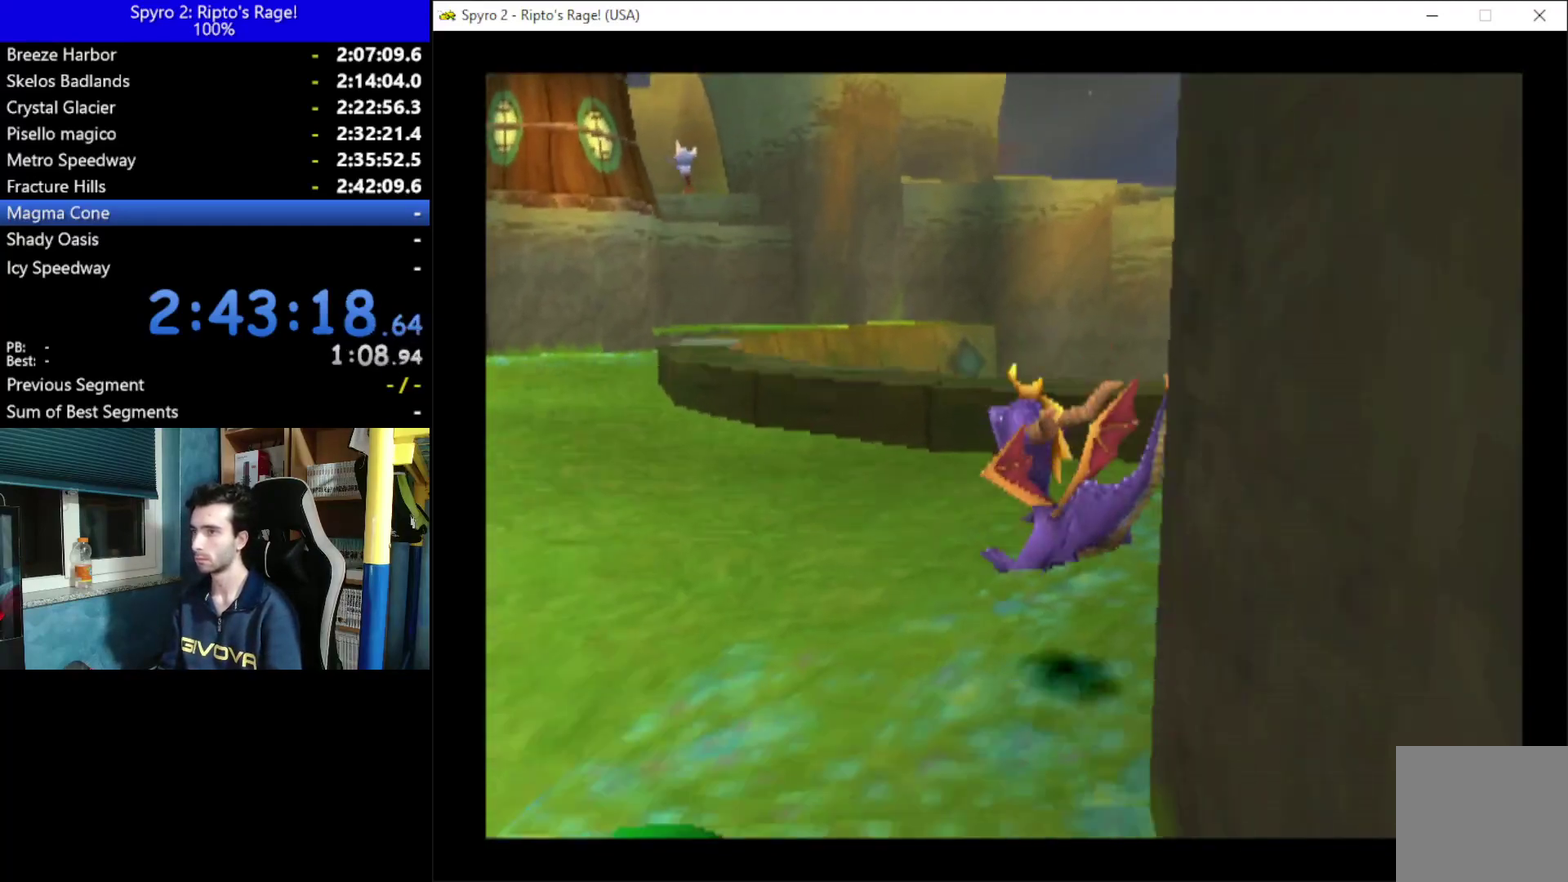
{"buttons": [], "left_stick": "center", "right_stick": "center", "events": [[167, "DPAD_RIGHT", "down"], [300, "DPAD_RIGHT", "up"]]}
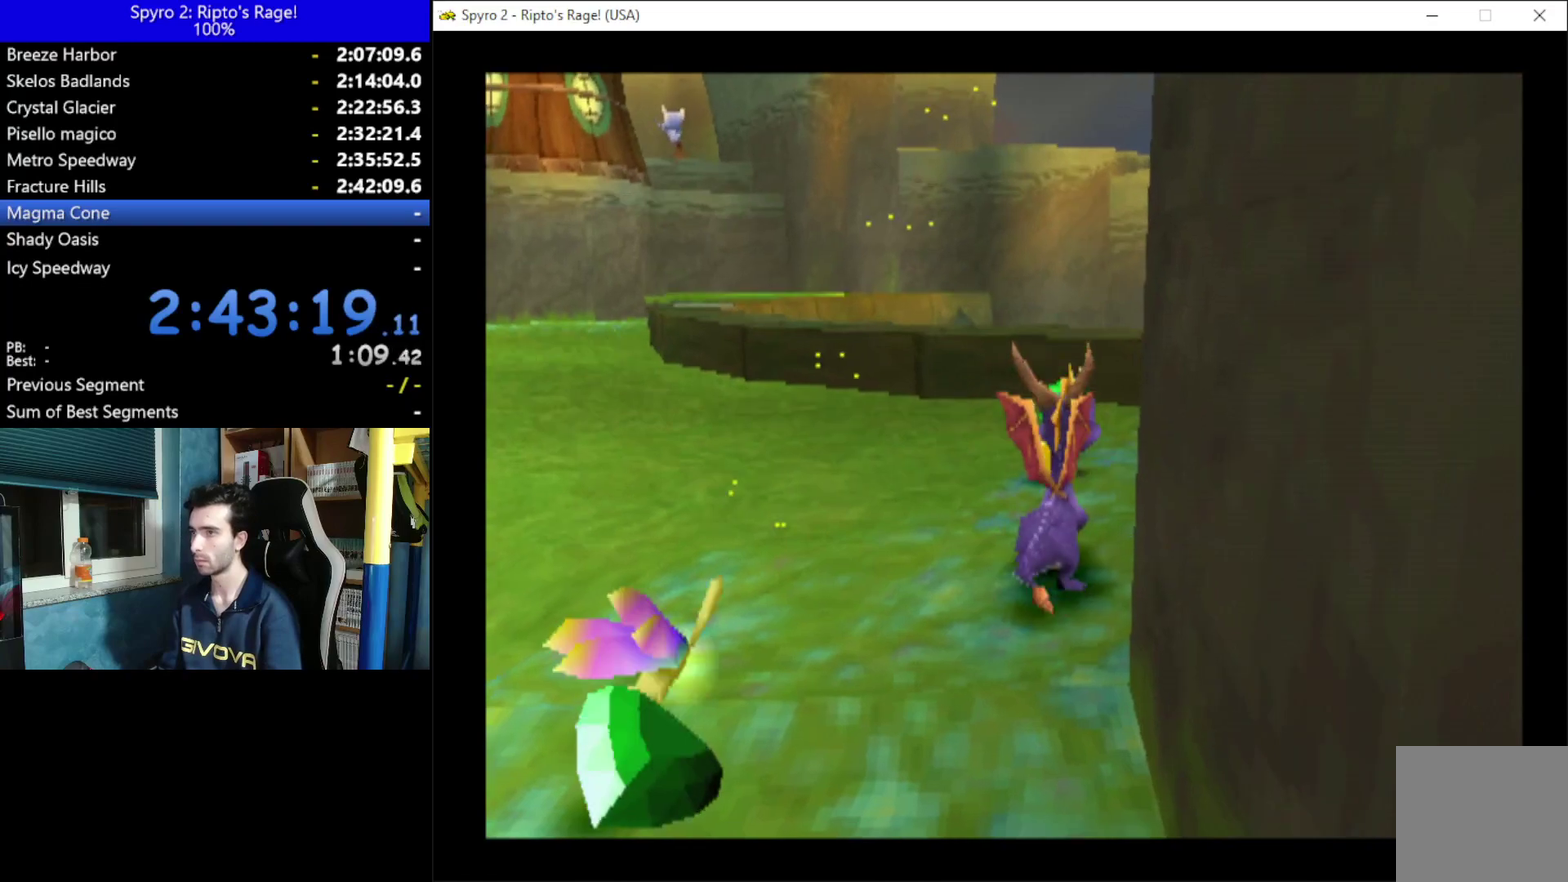
{"buttons": ["A"], "left_stick": "center", "right_stick": "center", "events": [[133, "DPAD_RIGHT", "down"], [200, "DPAD_RIGHT", "up"], [333, "A", "down"]]}
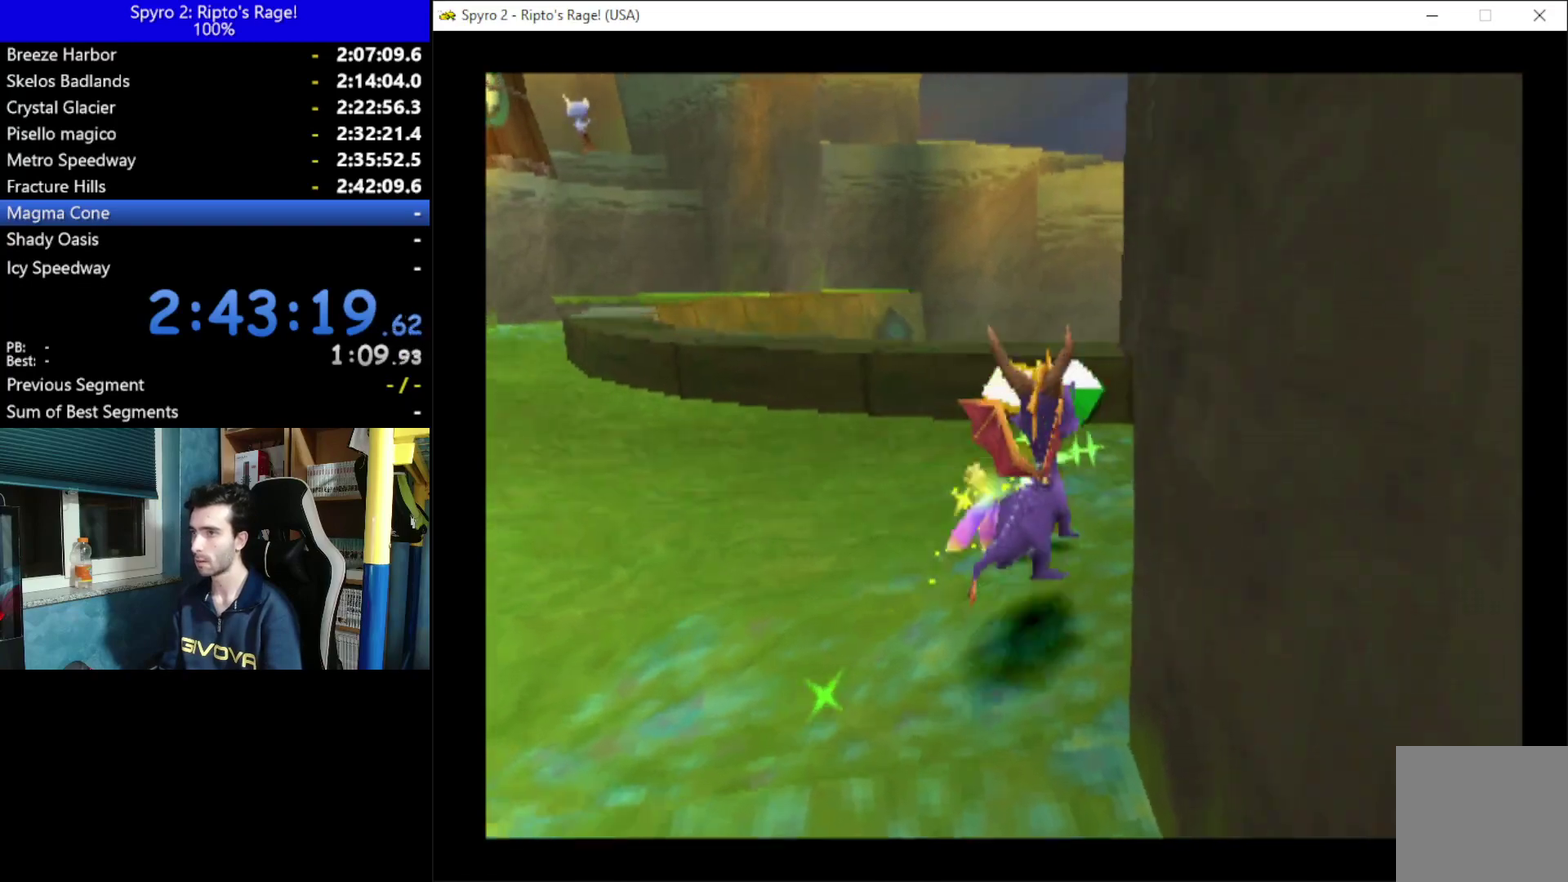
{"buttons": ["DPAD_DOWN", "DPAD_RIGHT"], "left_stick": "center", "right_stick": "center", "events": [[67, "X", "down"], [167, "DPAD_RIGHT", "down"], [233, "DPAD_DOWN", "down"], [300, "A", "up"], [300, "X", "up"]]}
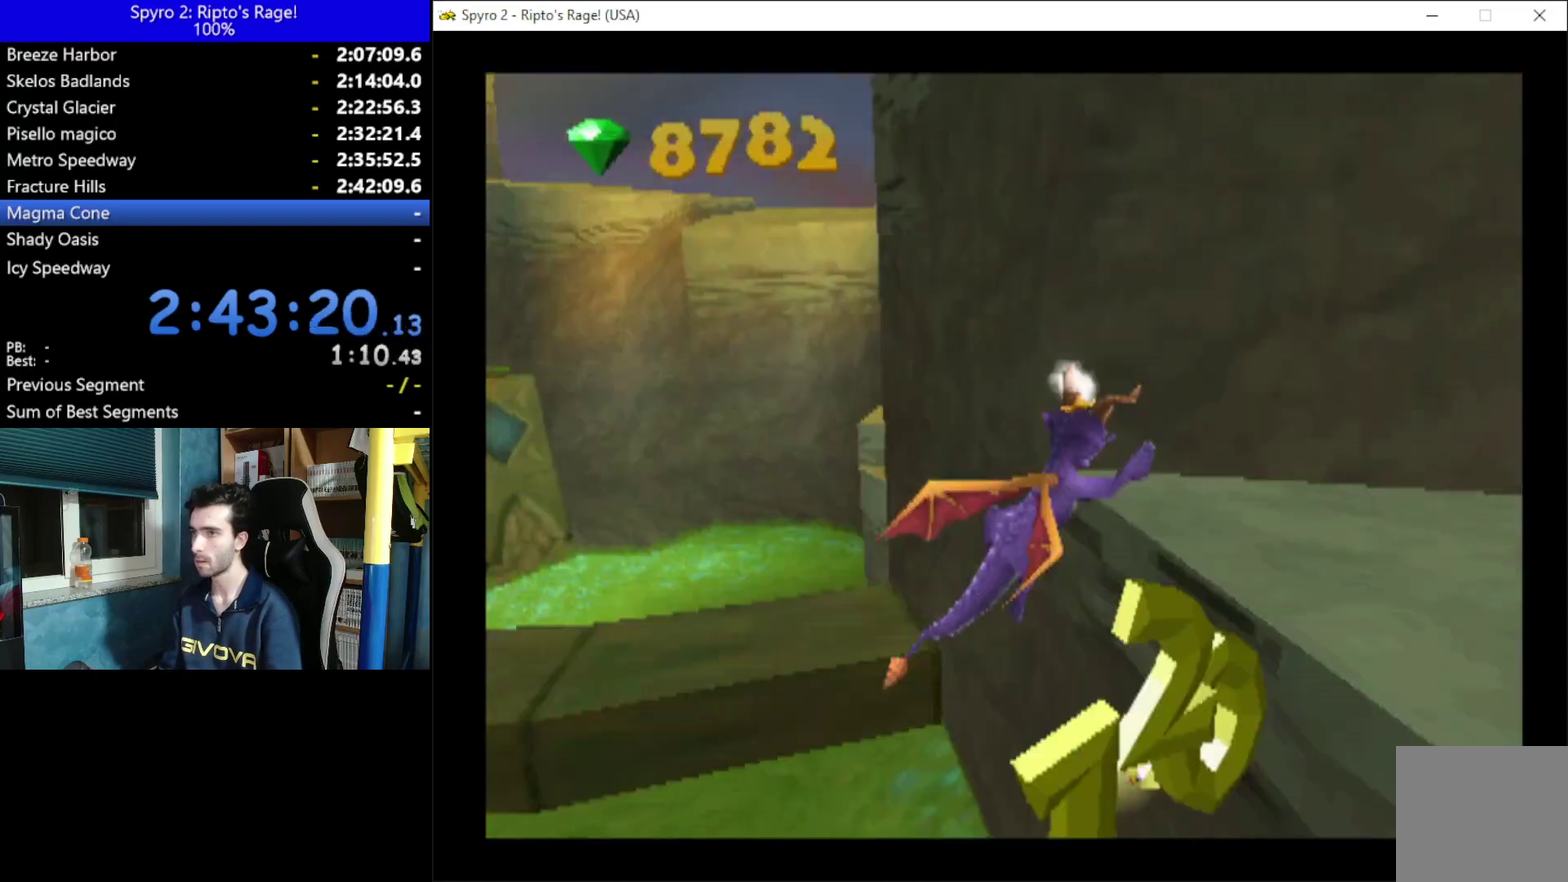
{"buttons": [], "left_stick": "center", "right_stick": "center", "events": [[267, "DPAD_DOWN", "up"], [400, "DPAD_RIGHT", "up"]]}
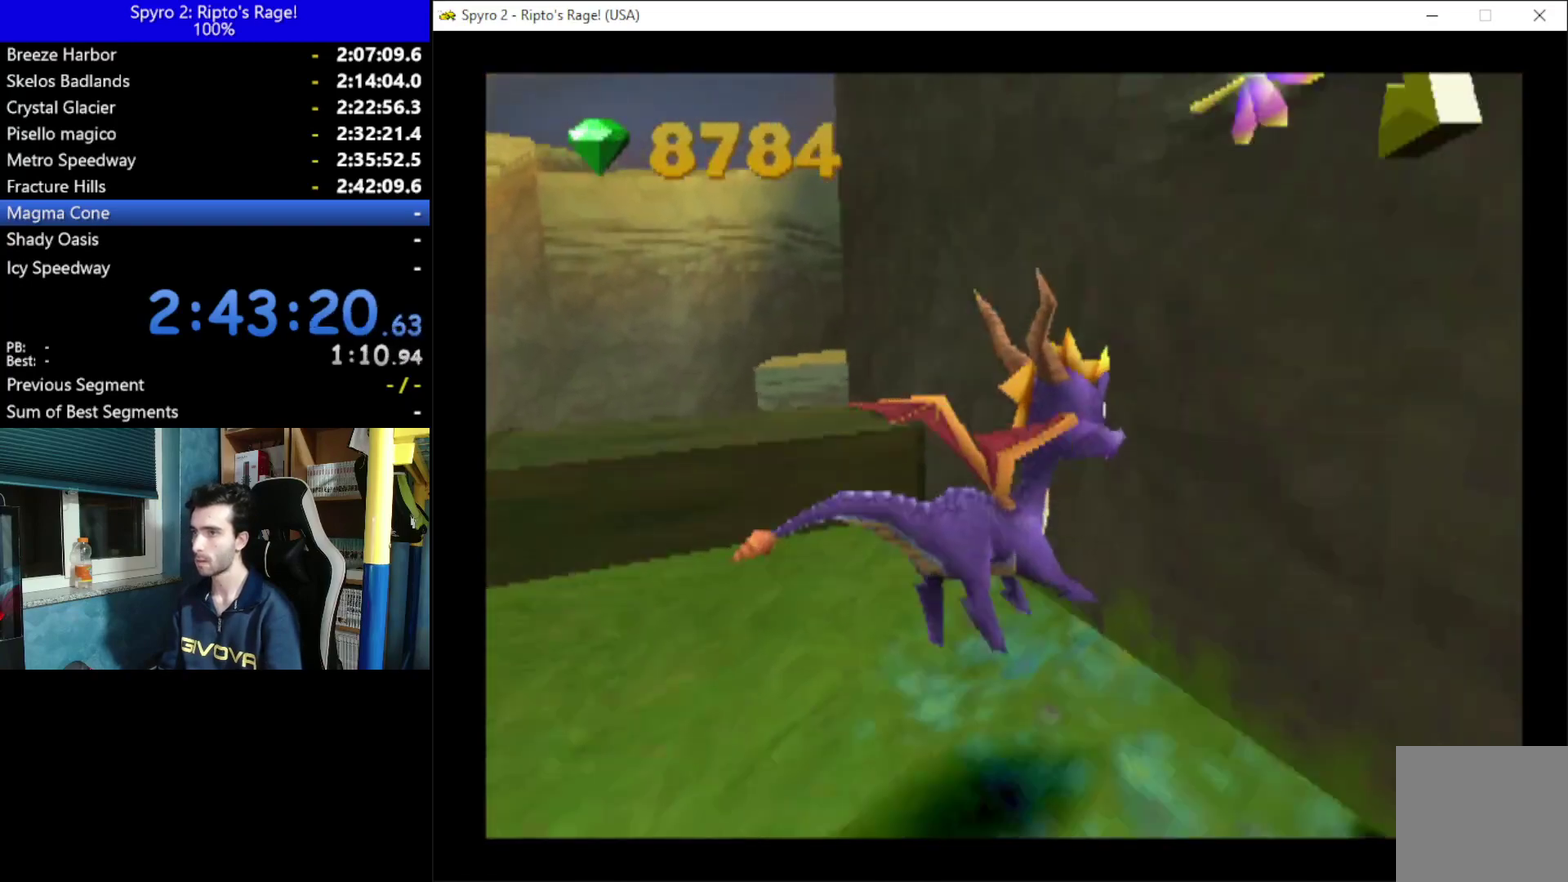
{"buttons": ["A", "X"], "left_stick": "center", "right_stick": "center", "events": [[33, "DPAD_DOWN", "down"], [33, "DPAD_RIGHT", "down"], [233, "DPAD_DOWN", "up"], [233, "DPAD_RIGHT", "up"], [300, "A", "down"], [433, "X", "down"]]}
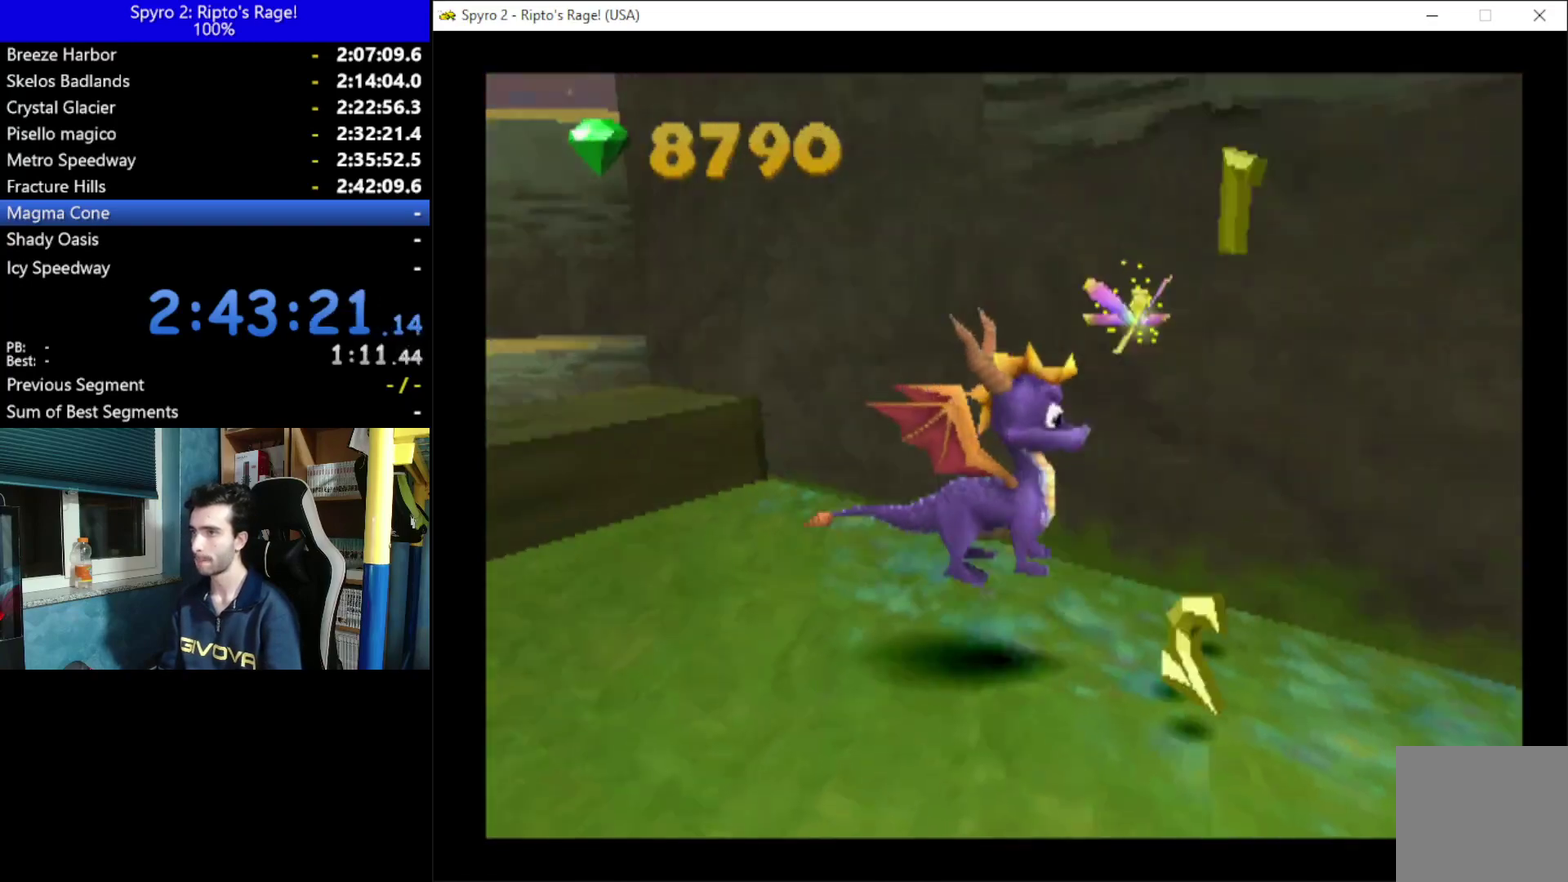
{"buttons": ["DPAD_UP", "DPAD_LEFT"], "left_stick": "center", "right_stick": "center", "events": [[200, "A", "up"], [200, "DPAD_LEFT", "down"], [200, "X", "up"], [333, "DPAD_UP", "down"]]}
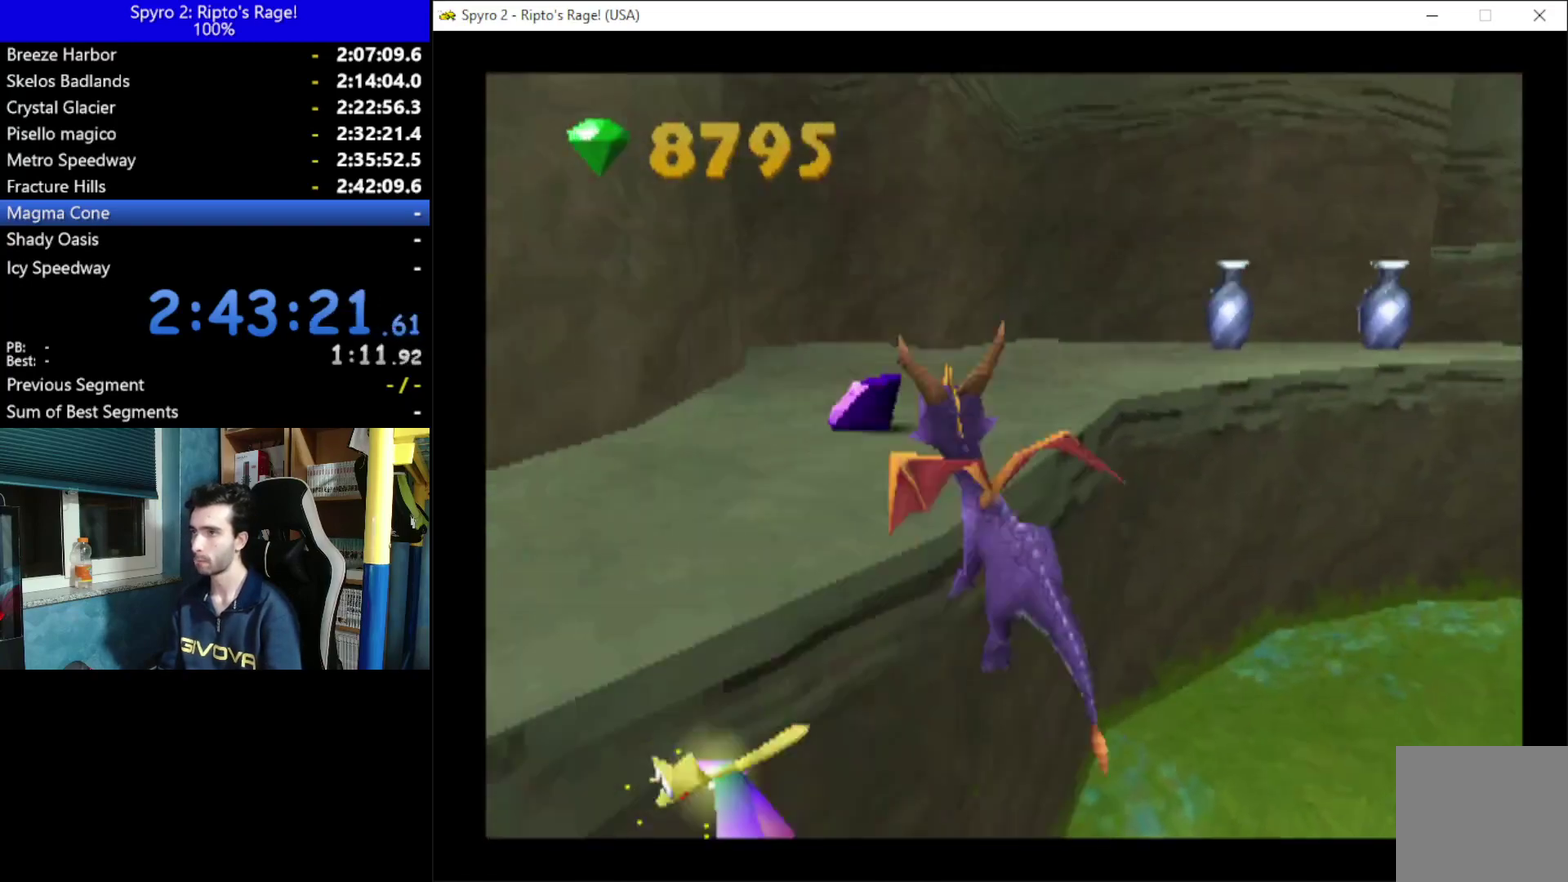
{"buttons": ["DPAD_UP"], "left_stick": "center", "right_stick": "center", "events": [[200, "DPAD_LEFT", "up"], [267, "DPAD_UP", "up"], [400, "DPAD_UP", "down"]]}
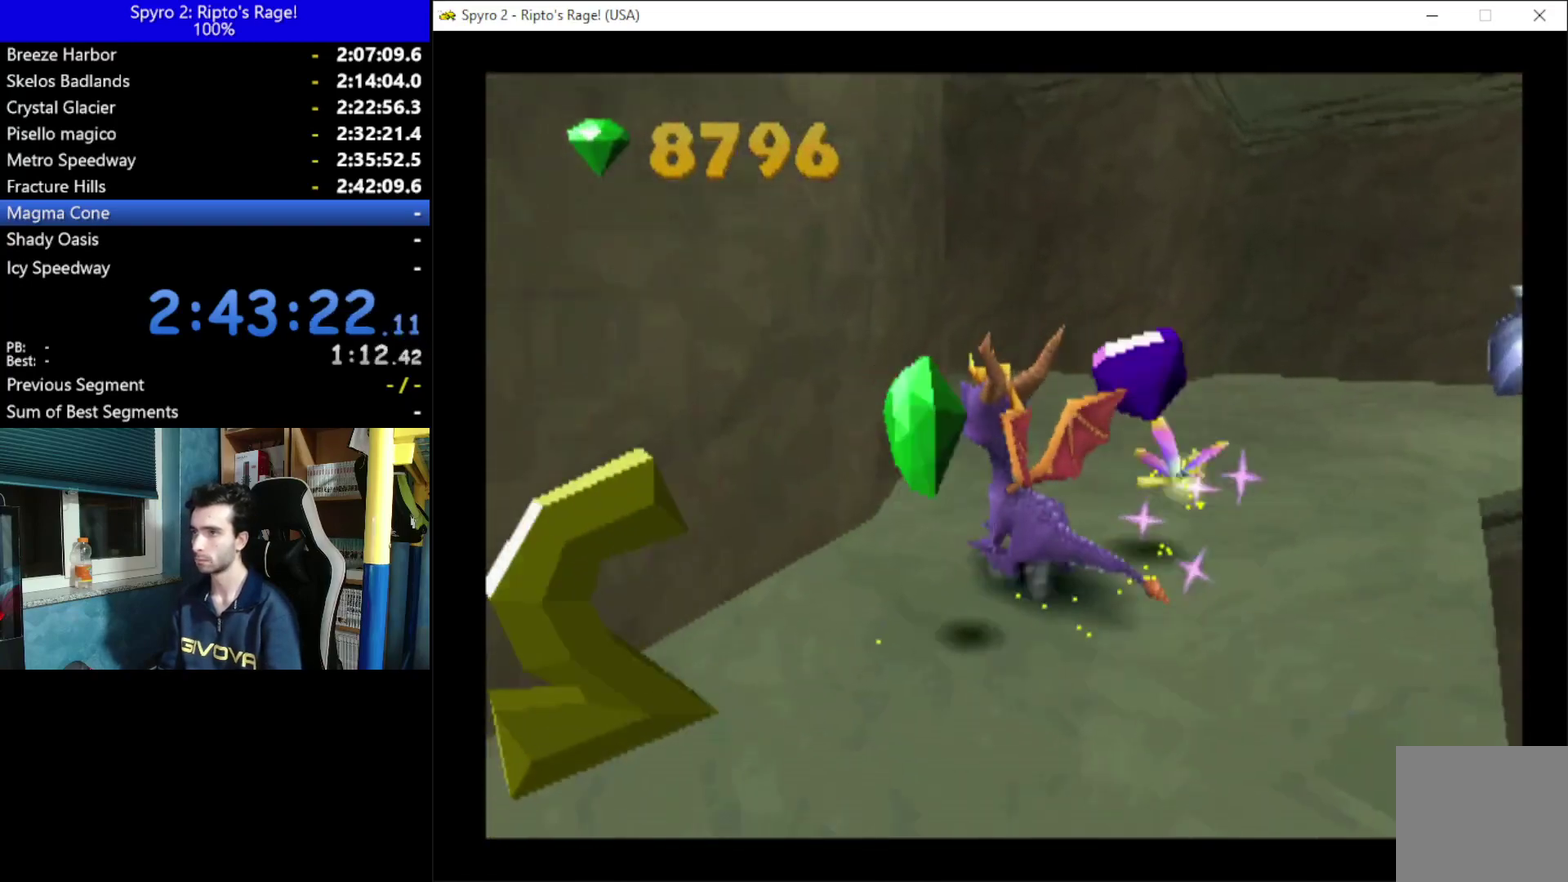
{"buttons": ["X", "DPAD_RIGHT"], "left_stick": "center", "right_stick": "center", "events": [[100, "DPAD_RIGHT", "down"], [100, "X", "down"], [167, "DPAD_UP", "up"]]}
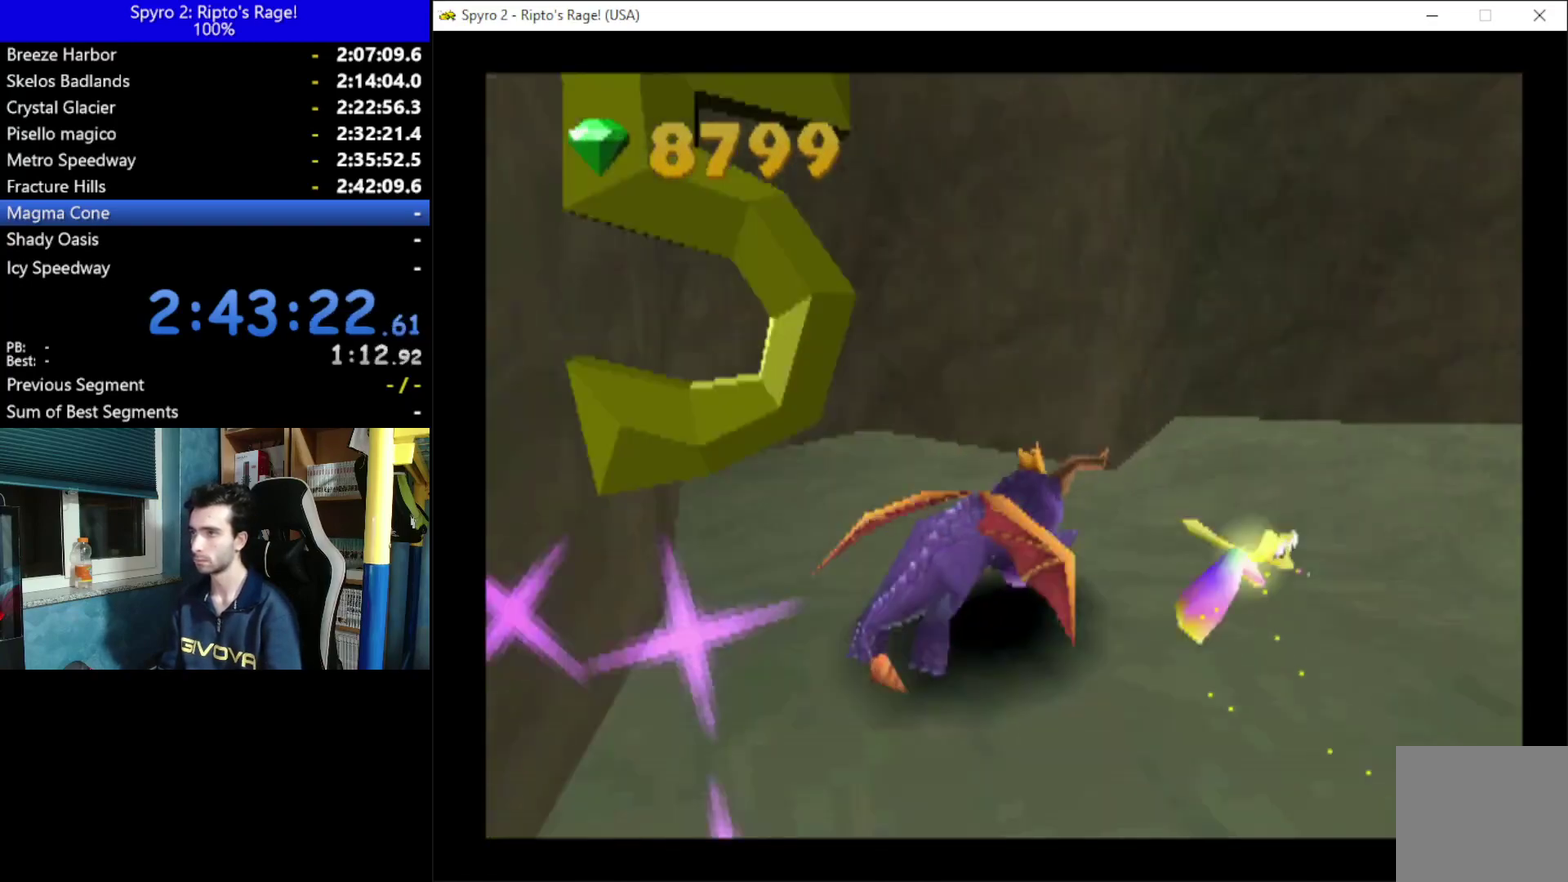
{"buttons": ["X", "DPAD_RIGHT"], "left_stick": "center", "right_stick": "center", "events": [[100, "DPAD_DOWN", "down"], [233, "DPAD_DOWN", "up"]]}
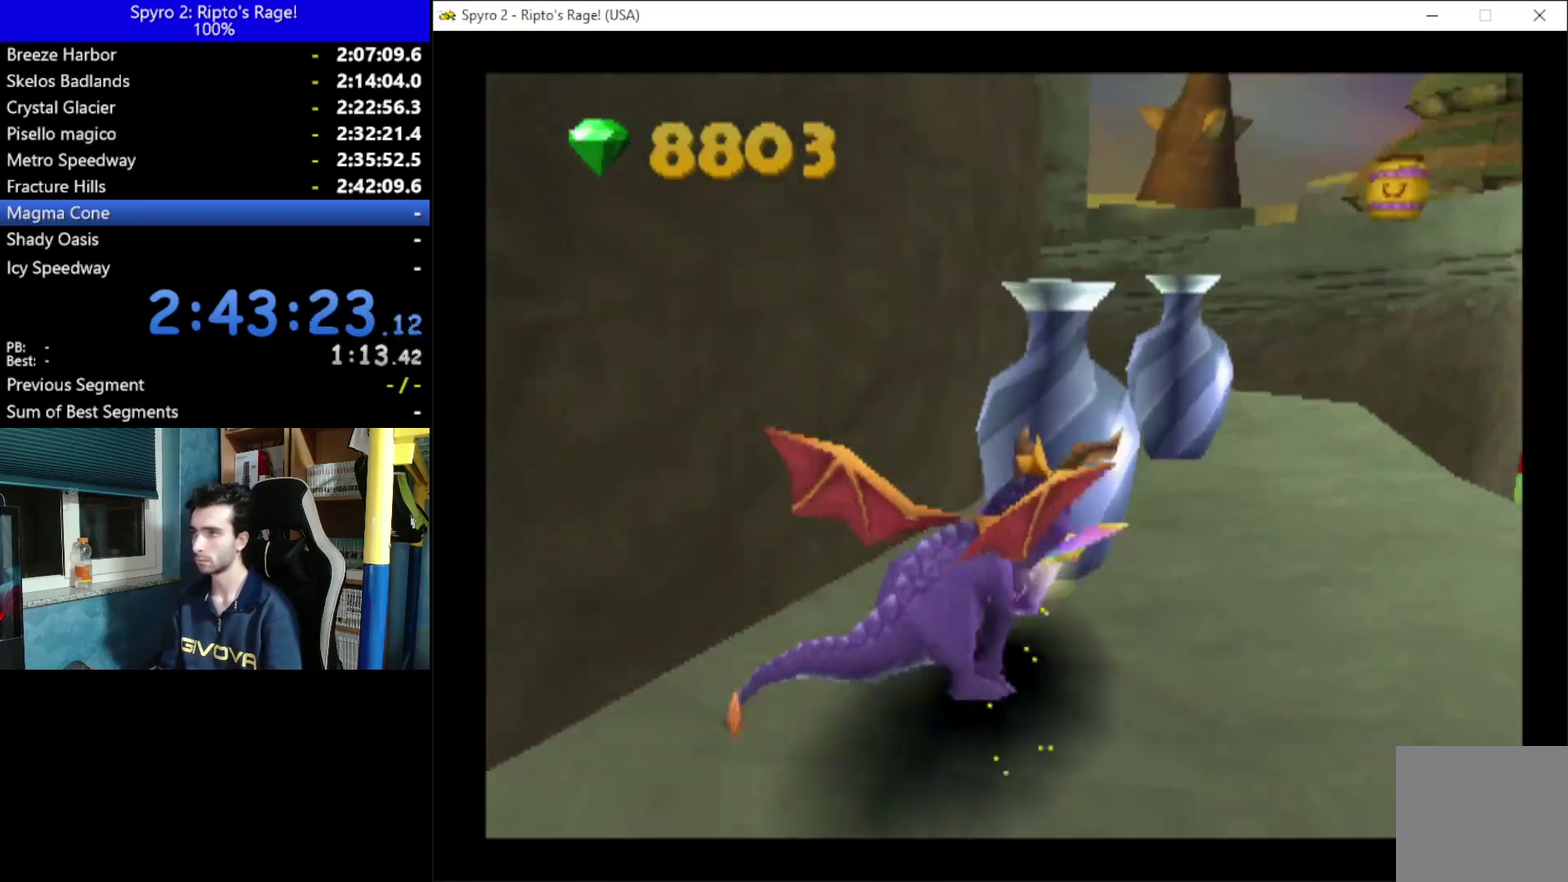
{"buttons": ["DPAD_UP", "DPAD_LEFT"], "left_stick": "center", "right_stick": "center", "events": [[67, "DPAD_RIGHT", "up"], [133, "DPAD_LEFT", "down"], [367, "X", "up"], [467, "DPAD_UP", "down"]]}
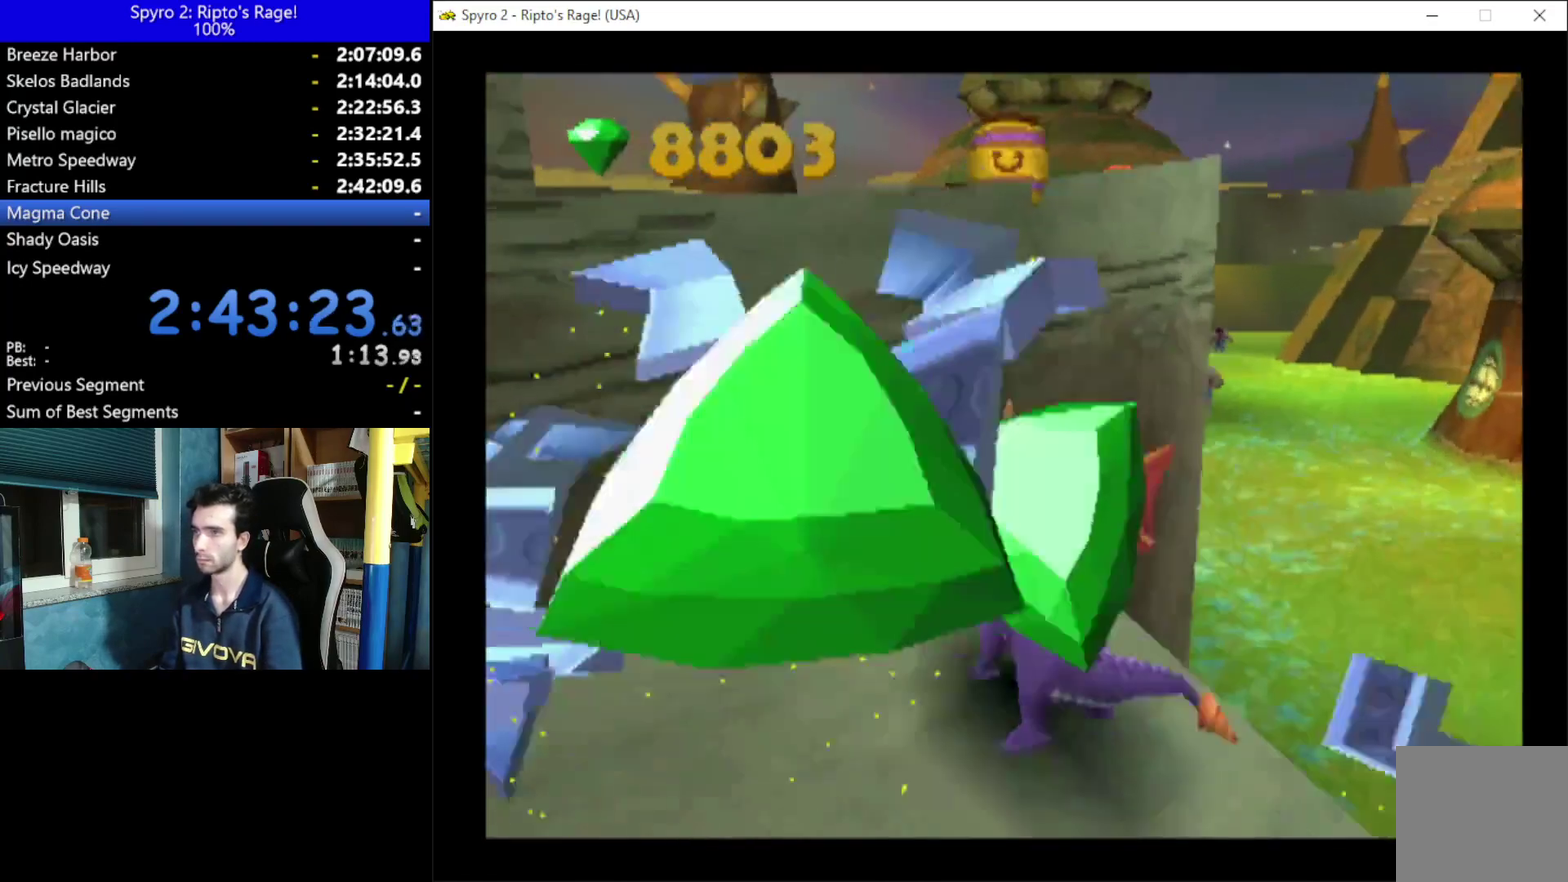
{"buttons": ["DPAD_UP"], "left_stick": "center", "right_stick": "center", "events": [[33, "A", "down"], [133, "DPAD_LEFT", "up"], [500, "A", "up"]]}
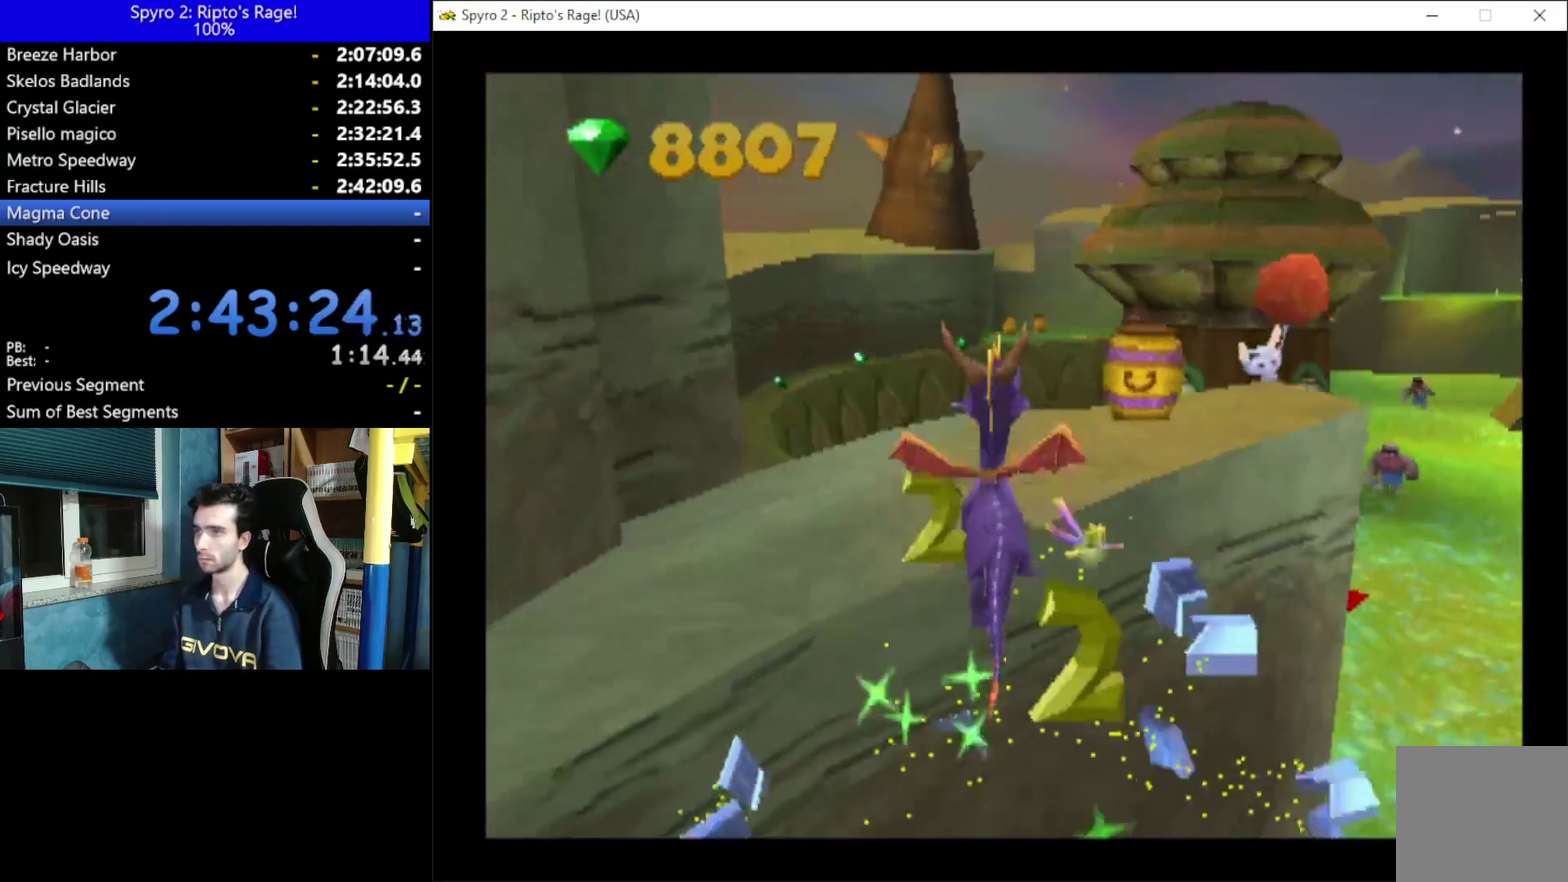
{"buttons": ["DPAD_UP", "DPAD_RIGHT"], "left_stick": "center", "right_stick": "center", "events": [[267, "DPAD_RIGHT", "down"], [333, "DPAD_RIGHT", "up"], [467, "DPAD_RIGHT", "down"]]}
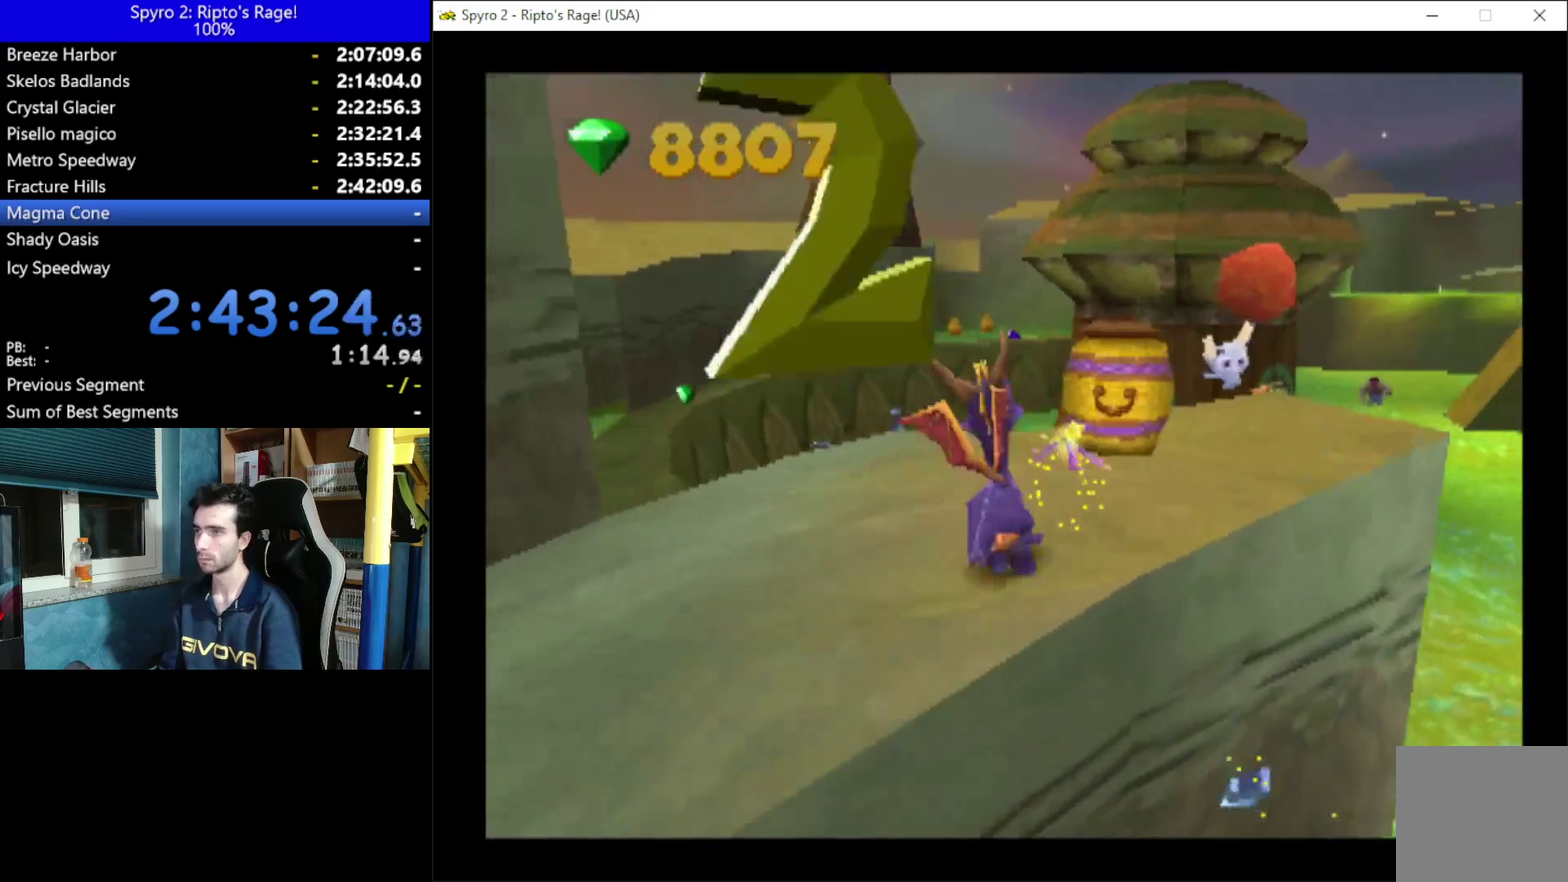
{"buttons": ["A", "X", "DPAD_LEFT"], "left_stick": "center", "right_stick": "center", "events": [[33, "DPAD_RIGHT", "up"], [100, "DPAD_LEFT", "down"], [100, "X", "down"], [167, "DPAD_UP", "up"], [233, "A", "down"]]}
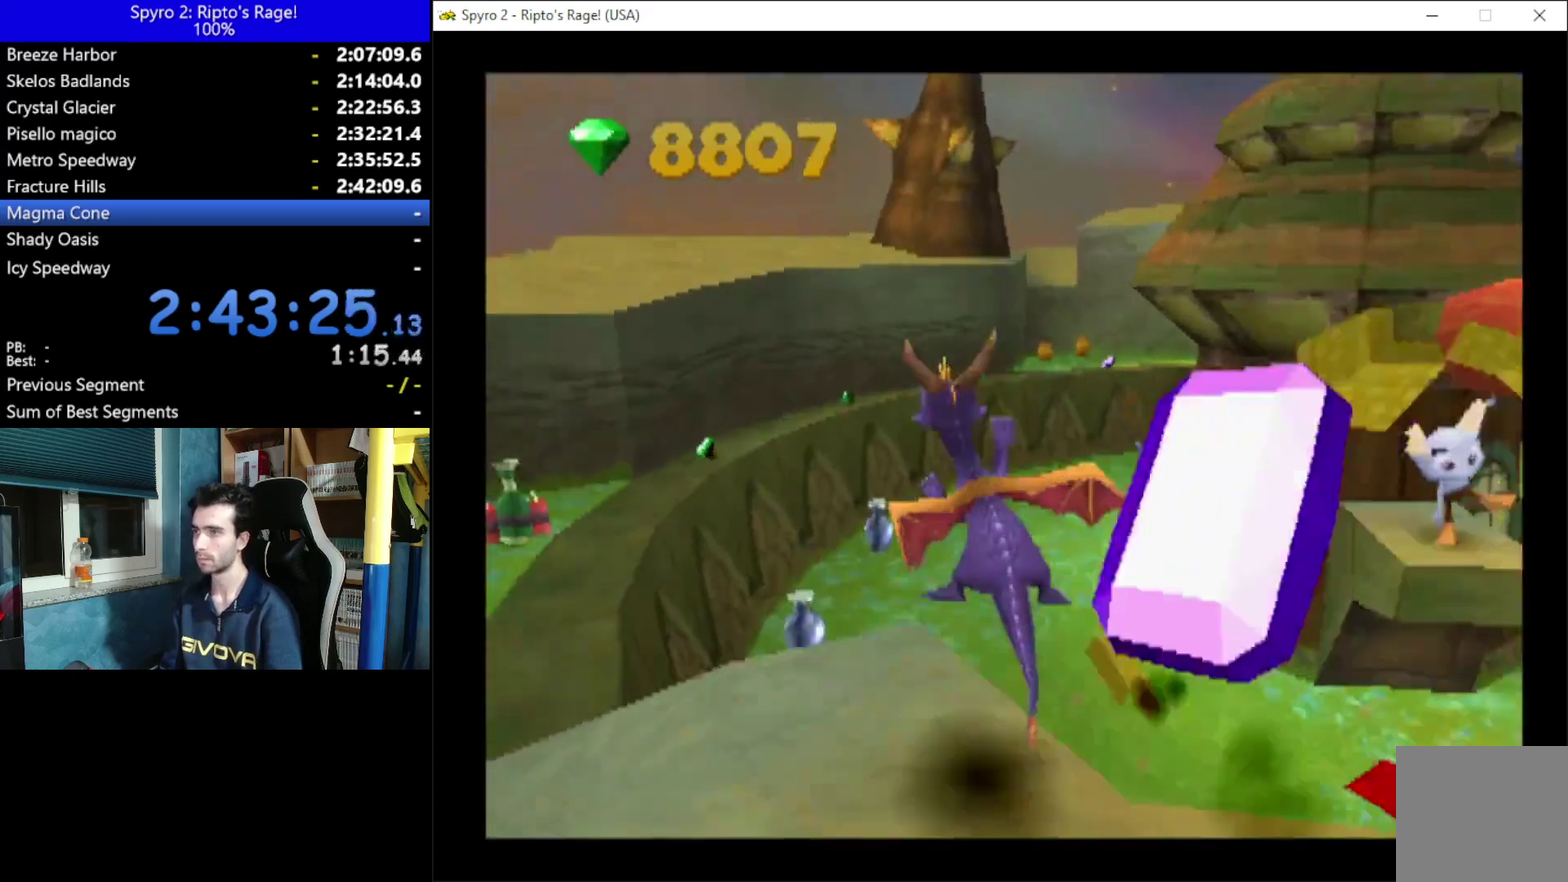
{"buttons": [], "left_stick": "center", "right_stick": "center", "events": [[67, "A", "up"], [167, "DPAD_LEFT", "up"], [300, "X", "up"]]}
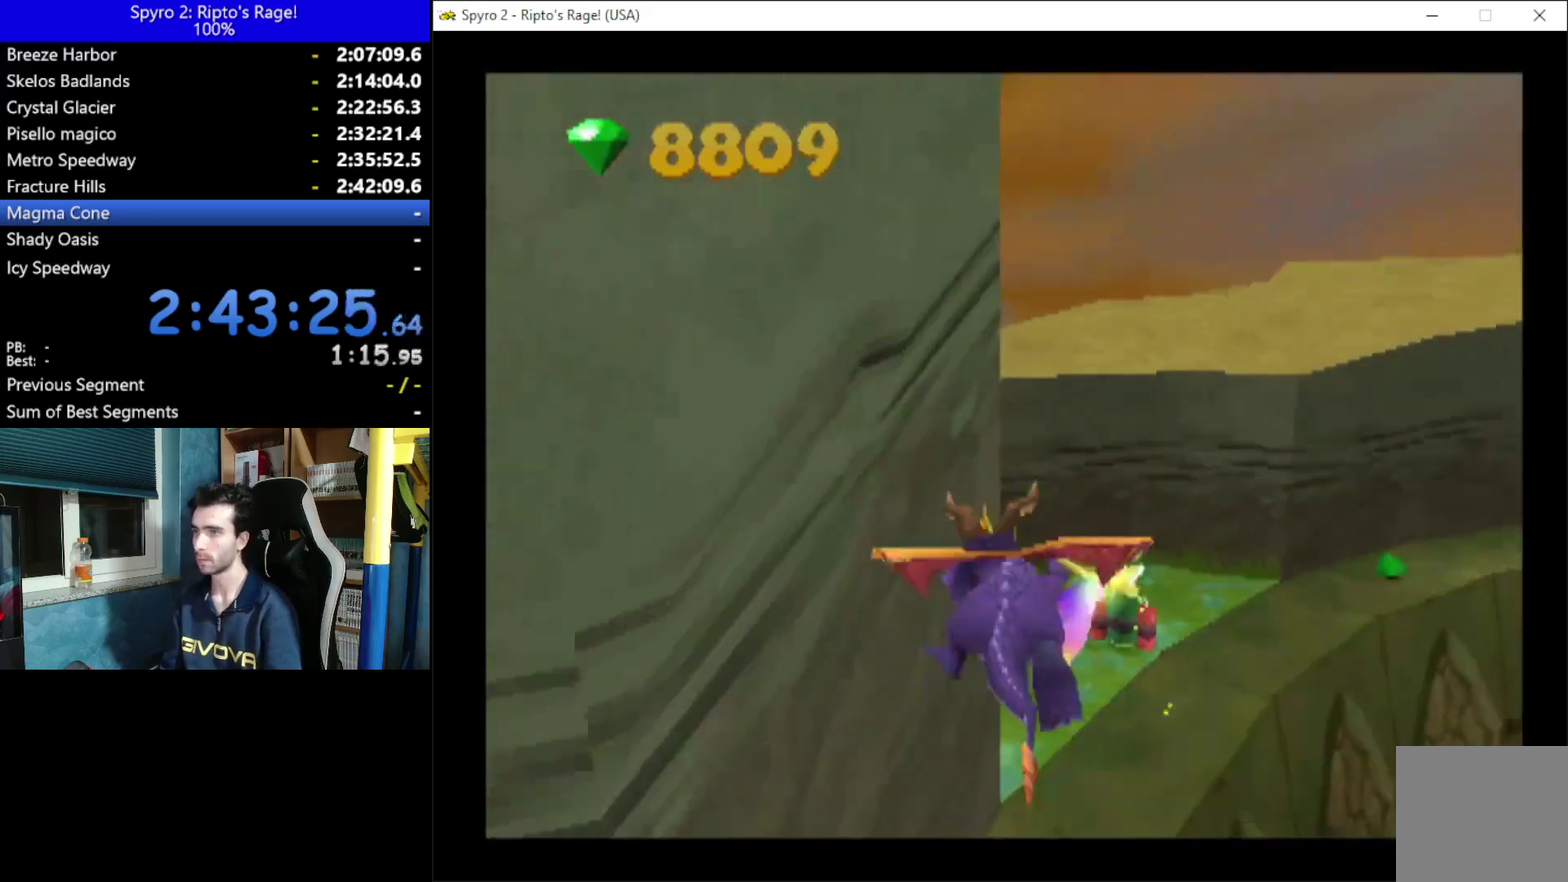
{"buttons": [], "left_stick": "center", "right_stick": "center", "events": [[333, "DPAD_RIGHT", "down"], [467, "DPAD_RIGHT", "up"]]}
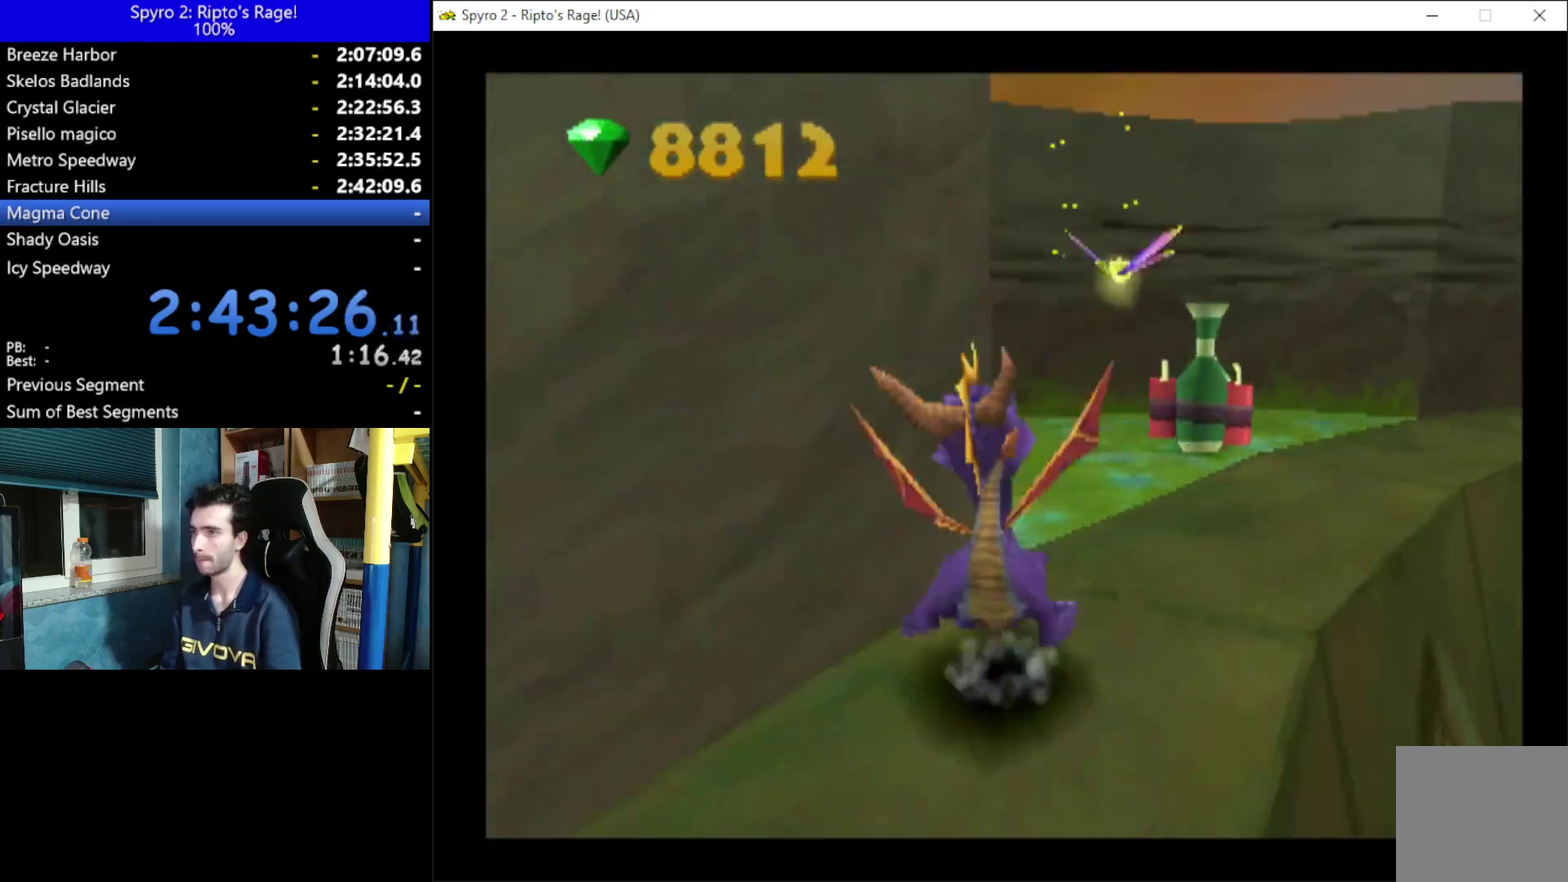
{"buttons": [], "left_stick": "center", "right_stick": "center", "events": [[33, "B", "down"], [100, "B", "up"]]}
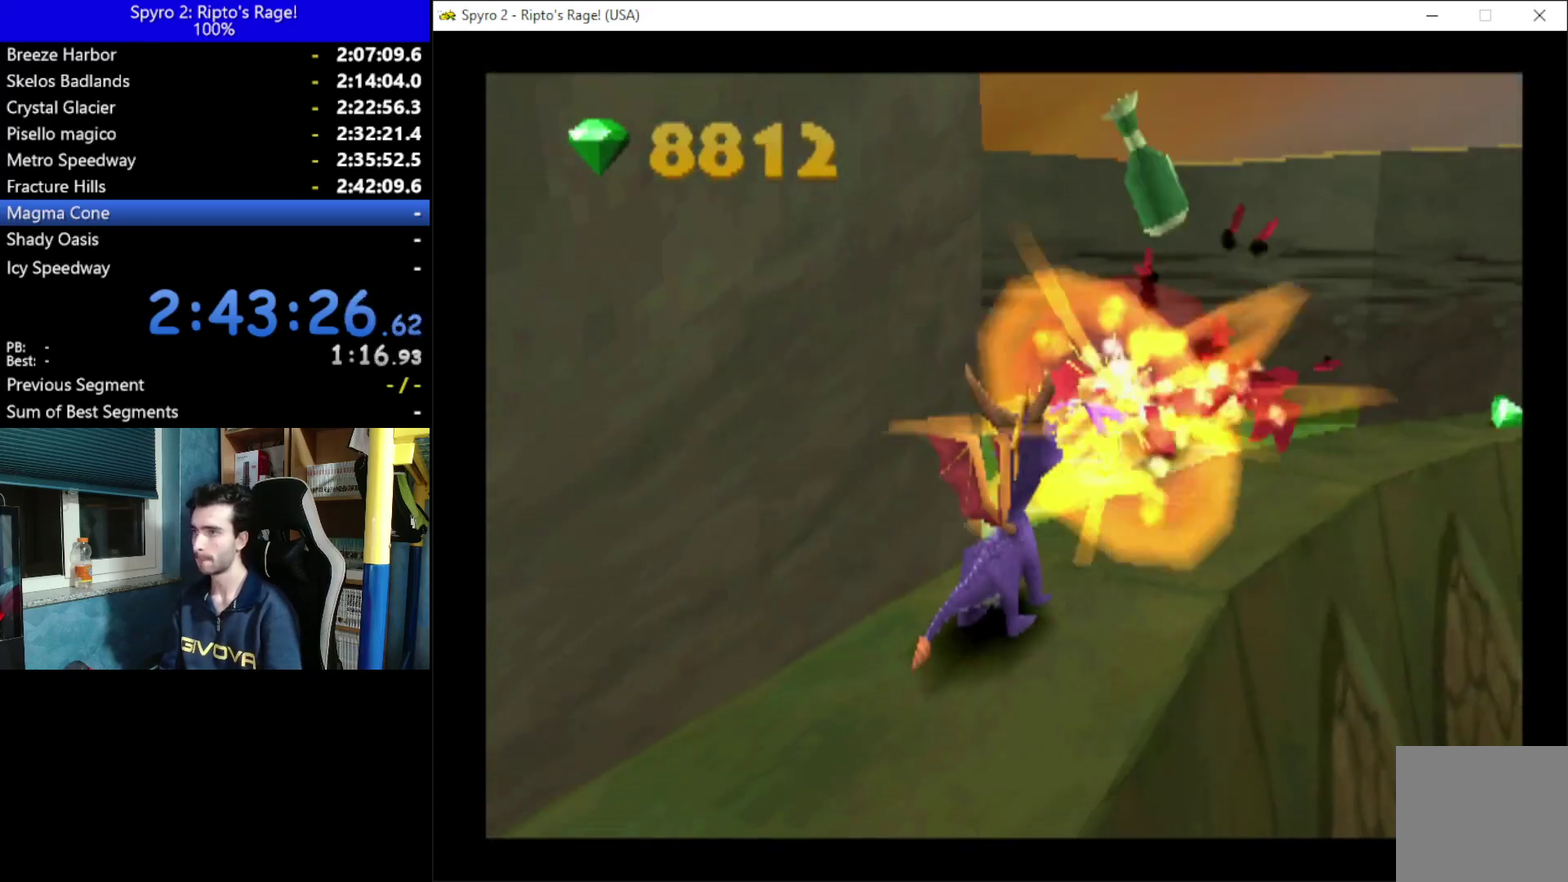
{"buttons": ["DPAD_RIGHT"], "left_stick": "center", "right_stick": "center", "events": [[33, "L2", "down"], [100, "R2", "down"], [233, "R2", "up"], [333, "DPAD_RIGHT", "down"], [333, "L2", "up"]]}
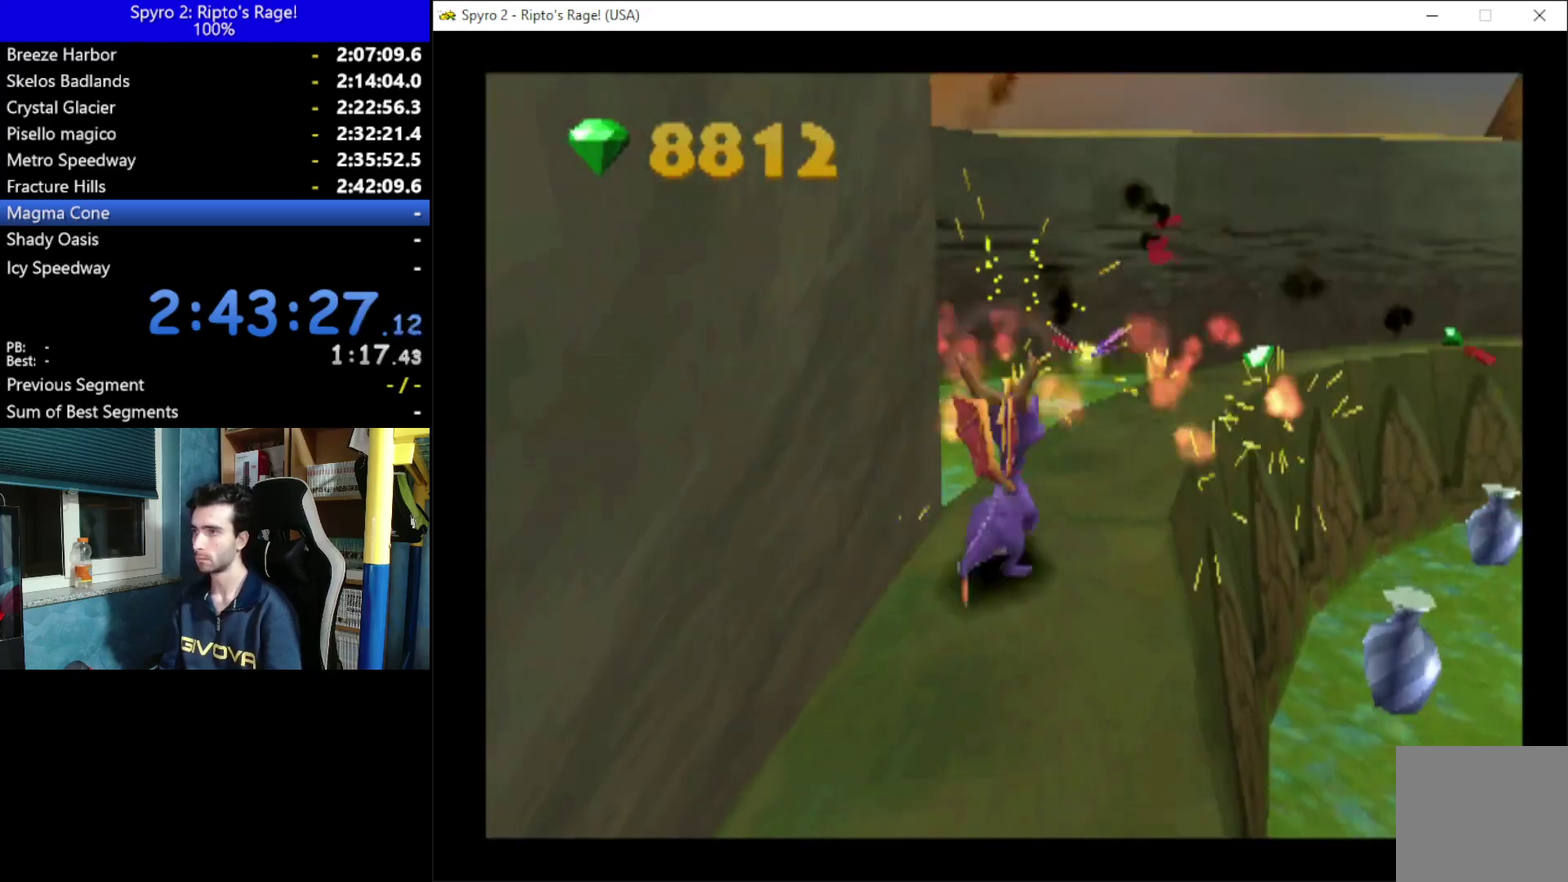
{"buttons": ["DPAD_UP"], "left_stick": "center", "right_stick": "center", "events": [[267, "DPAD_UP", "down"], [367, "DPAD_RIGHT", "up"]]}
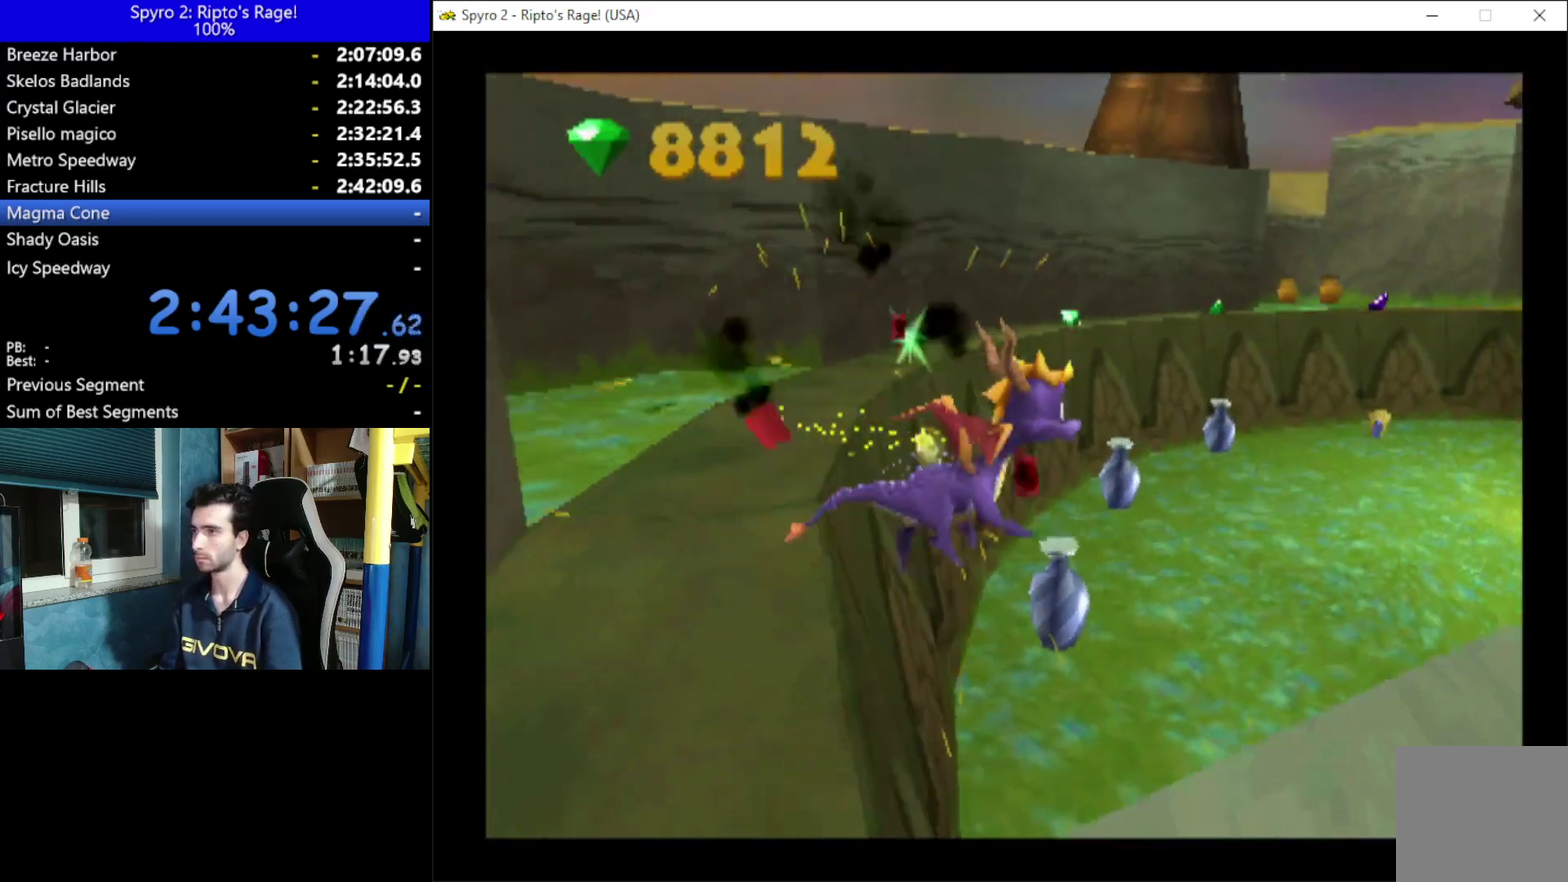
{"buttons": ["X", "DPAD_UP"], "left_stick": "center", "right_stick": "center", "events": [[467, "X", "down"]]}
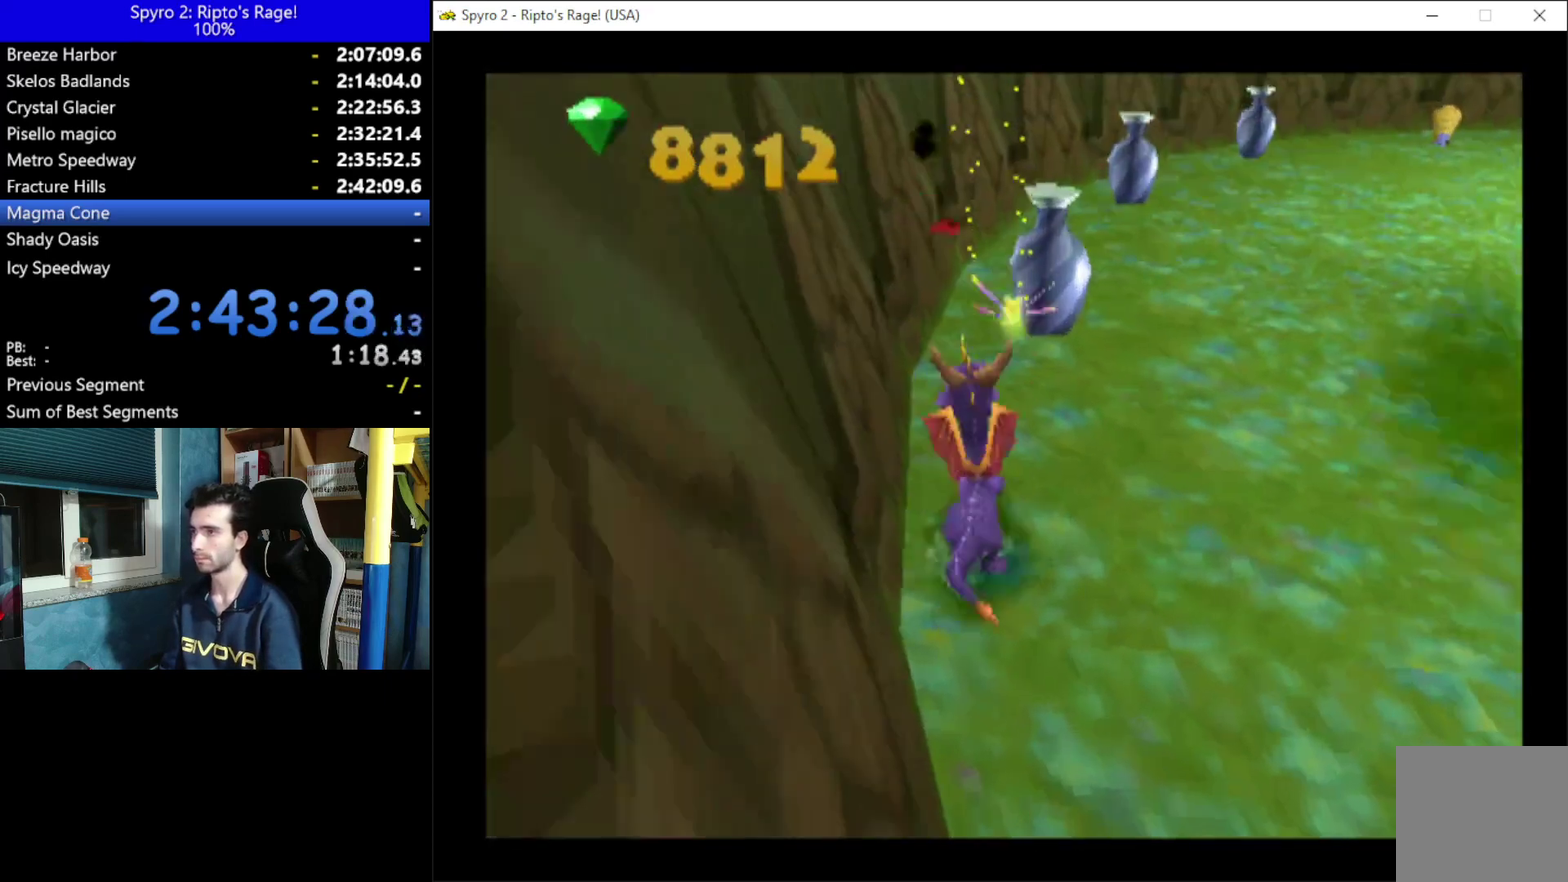
{"buttons": ["X"], "left_stick": "center", "right_stick": "center", "events": [[133, "DPAD_UP", "up"], [200, "DPAD_RIGHT", "down"], [400, "DPAD_RIGHT", "up"]]}
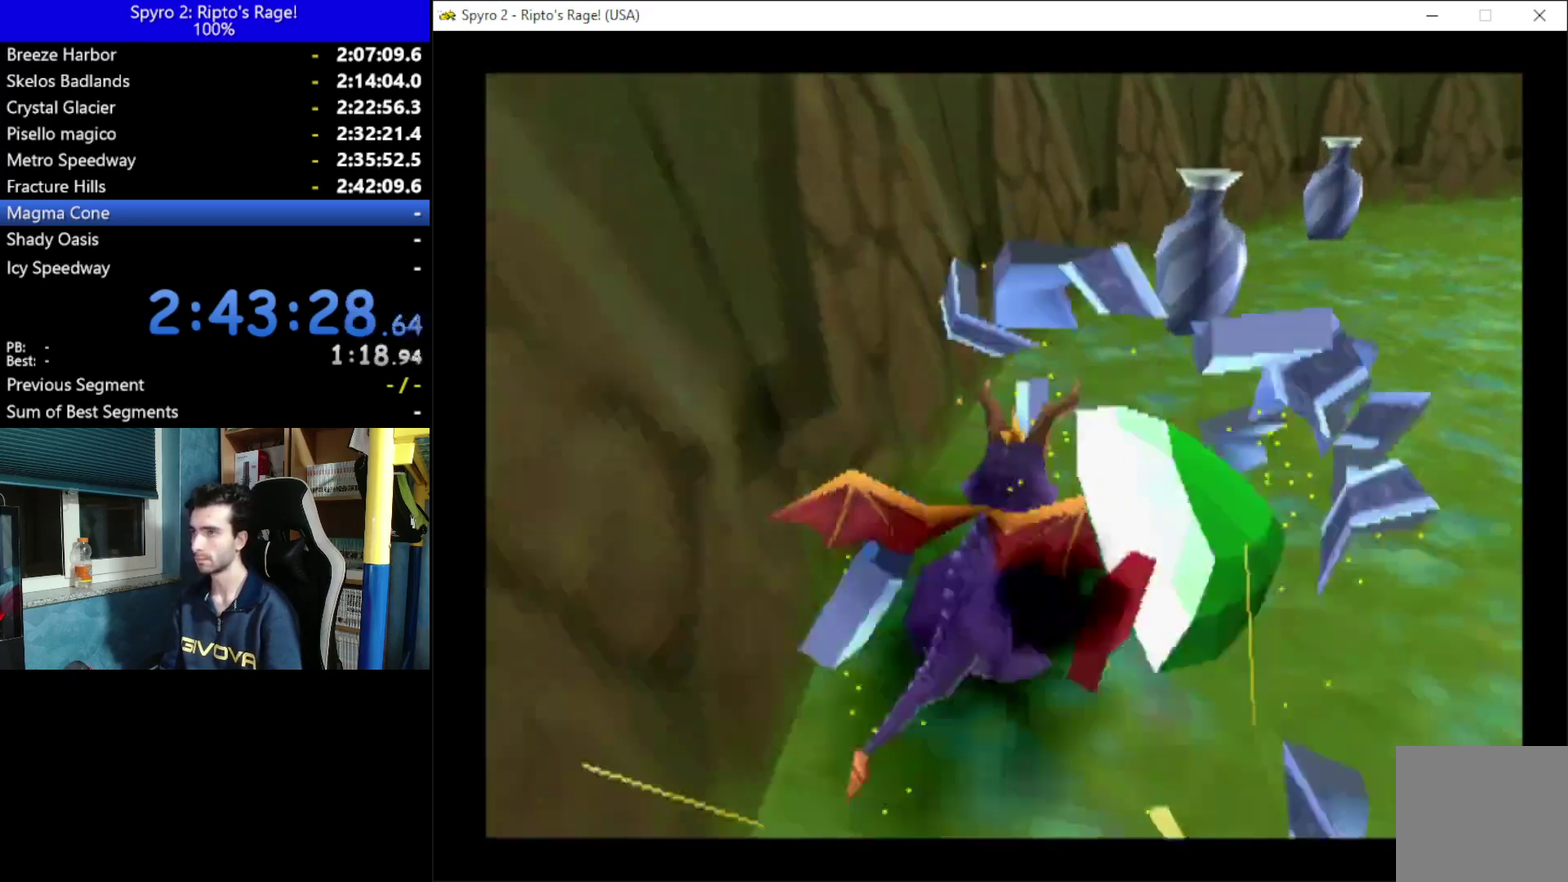
{"buttons": ["X", "DPAD_RIGHT"], "left_stick": "center", "right_stick": "center", "events": [[100, "DPAD_RIGHT", "down"], [200, "DPAD_RIGHT", "up"], [500, "DPAD_RIGHT", "down"]]}